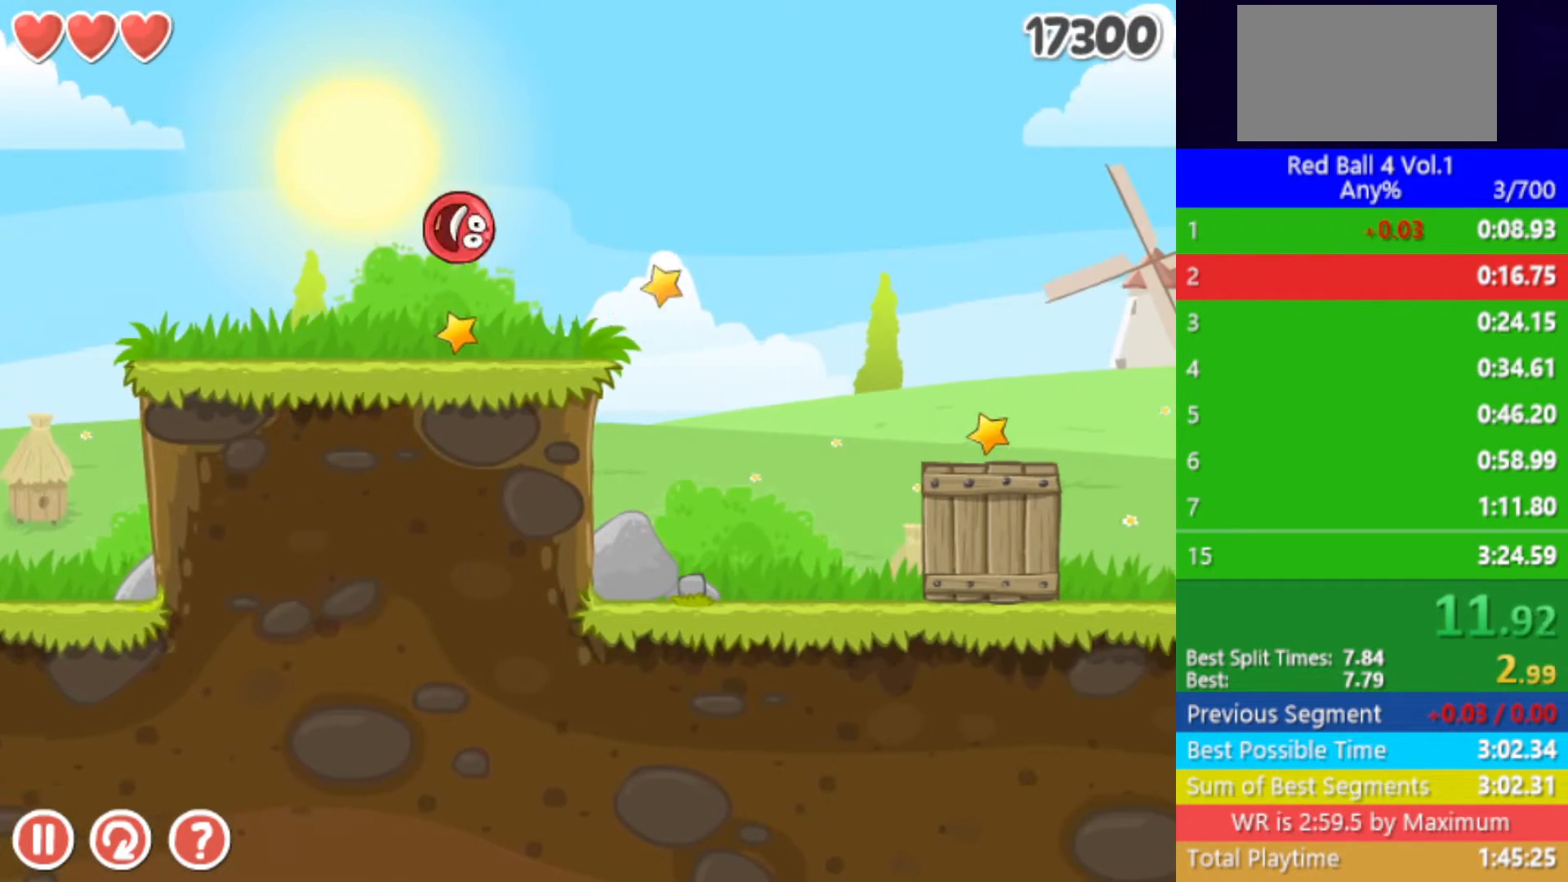
Gameplay with keyboard; each line is a JSON object with the keys held at the frame after it. "events" lists presses ("down") and releases ("up") of "down", "left", "p", "r", "right" and "up" between this image and that frame as [ms after this image, input, new state], when the widget could be followed in between. No other keys are recorded. Mouse input is not recorded.
{"keys": ["right"], "events": []}
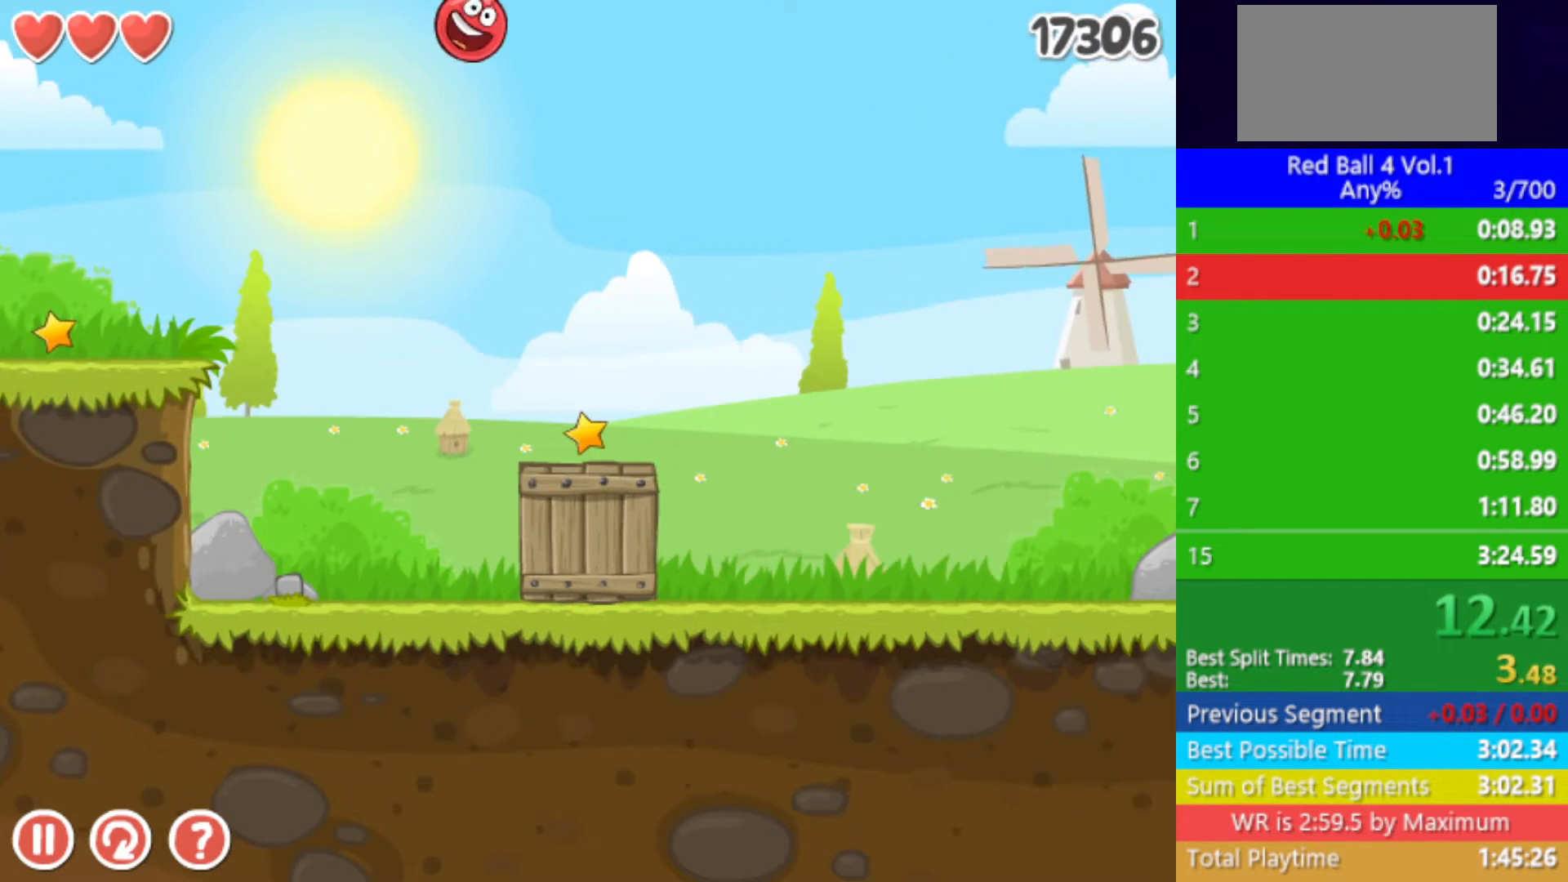
{"keys": ["right", "up"], "events": [[450, "up", "down"]]}
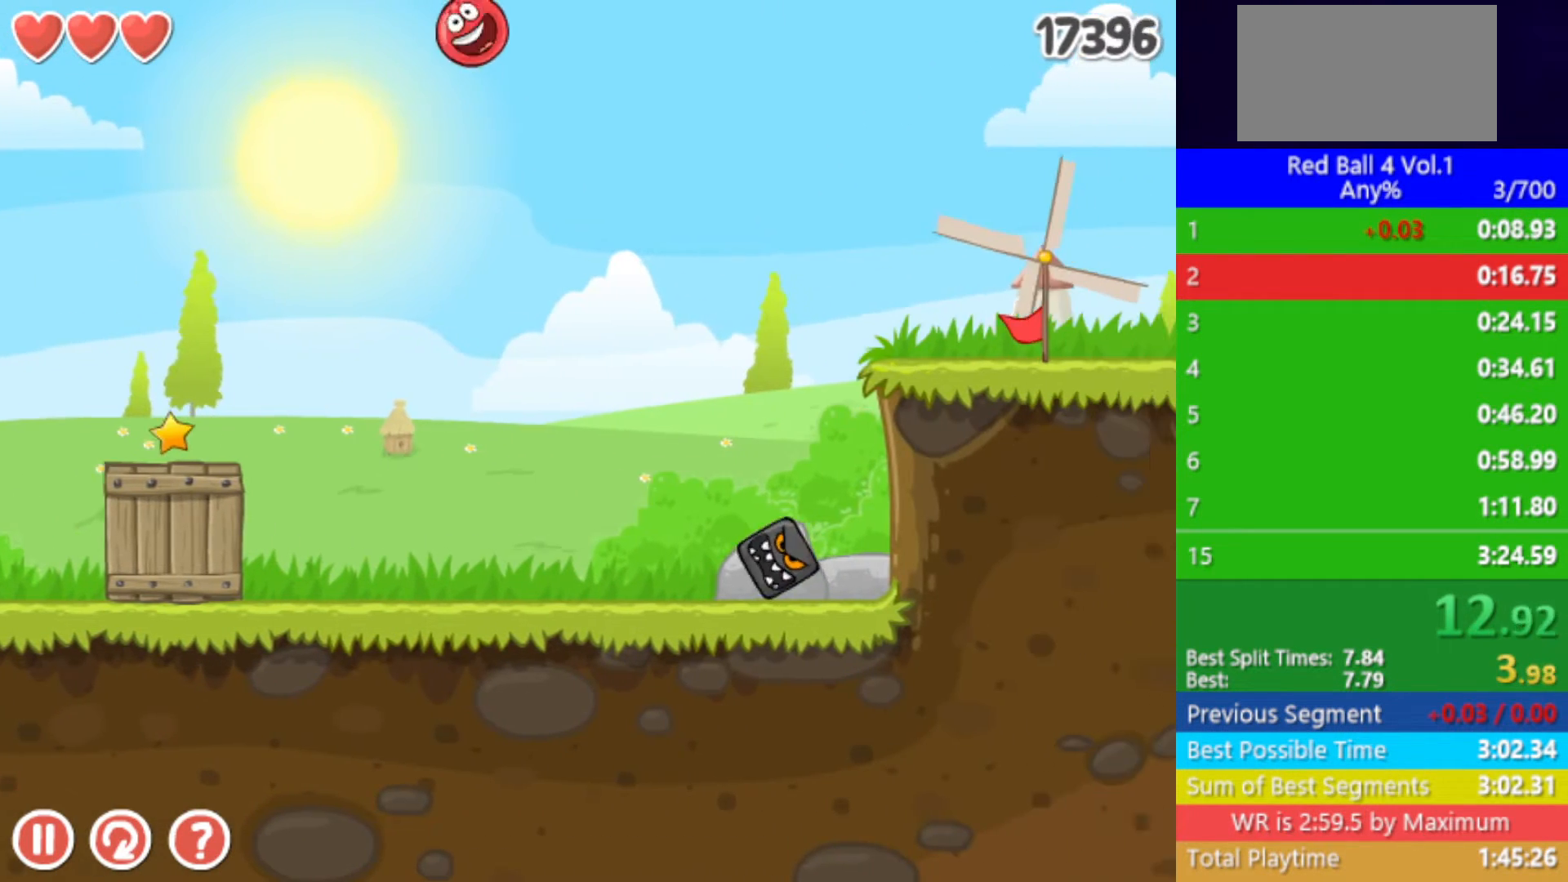
{"keys": ["right", "up"], "events": []}
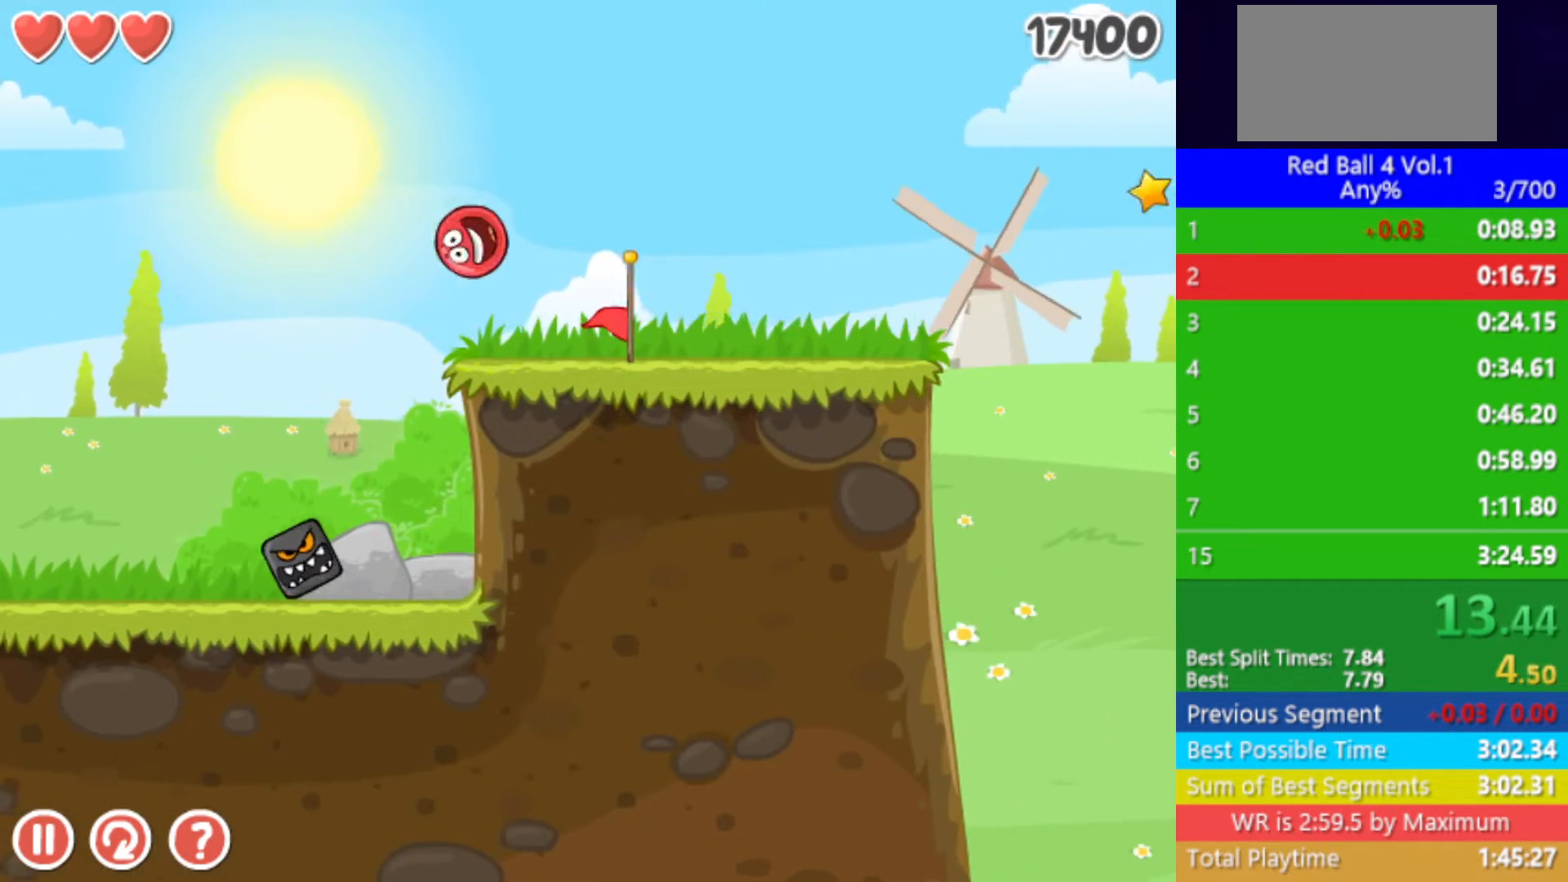
{"keys": ["right", "up"], "events": []}
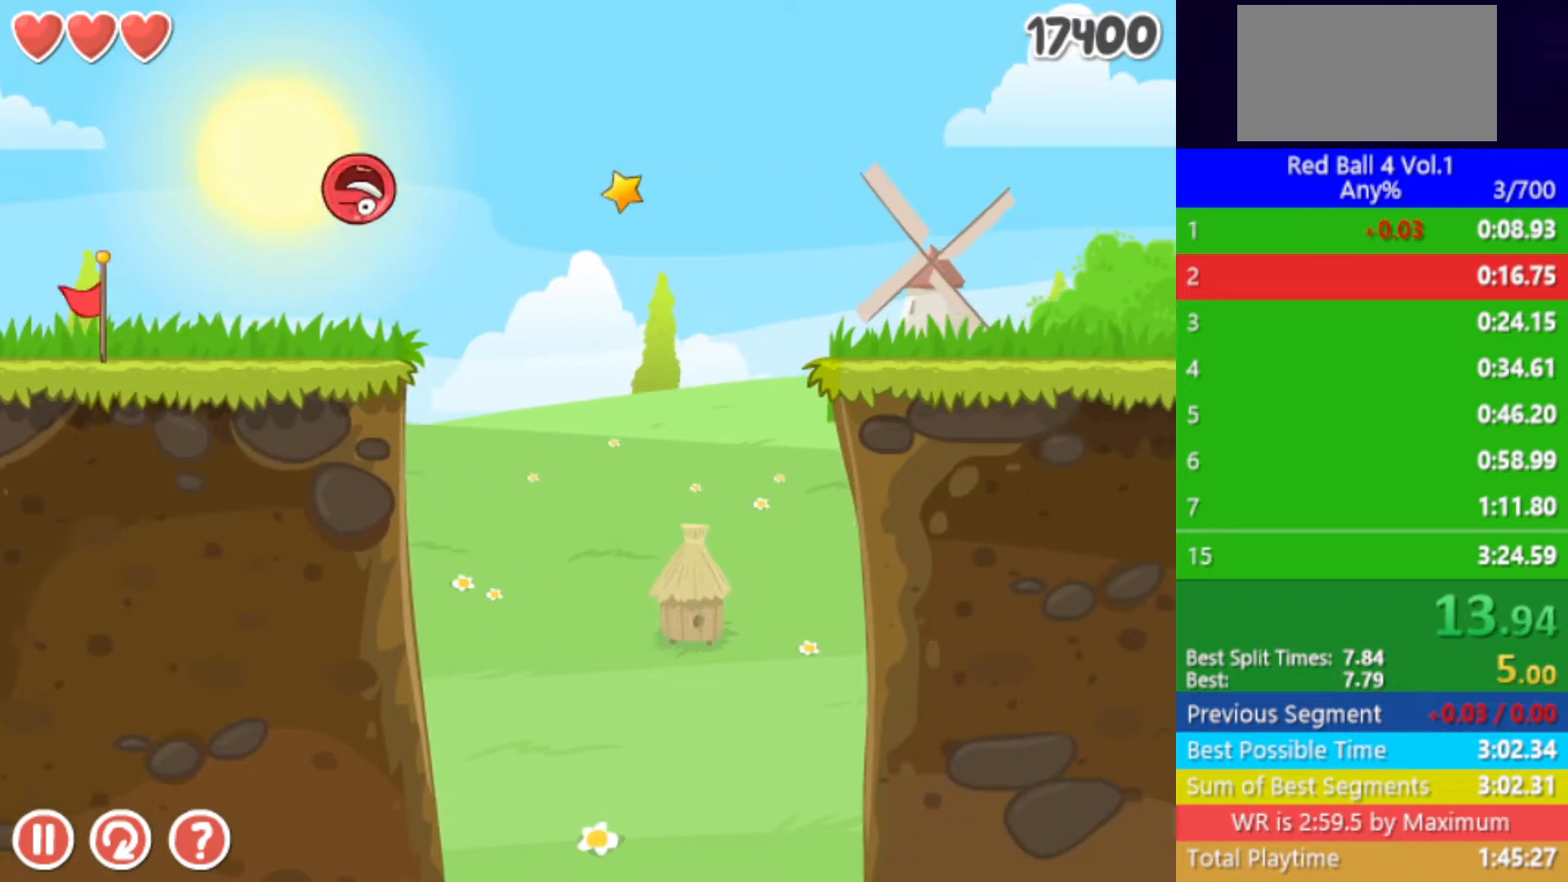
{"keys": ["right"], "events": [[383, "up", "up"]]}
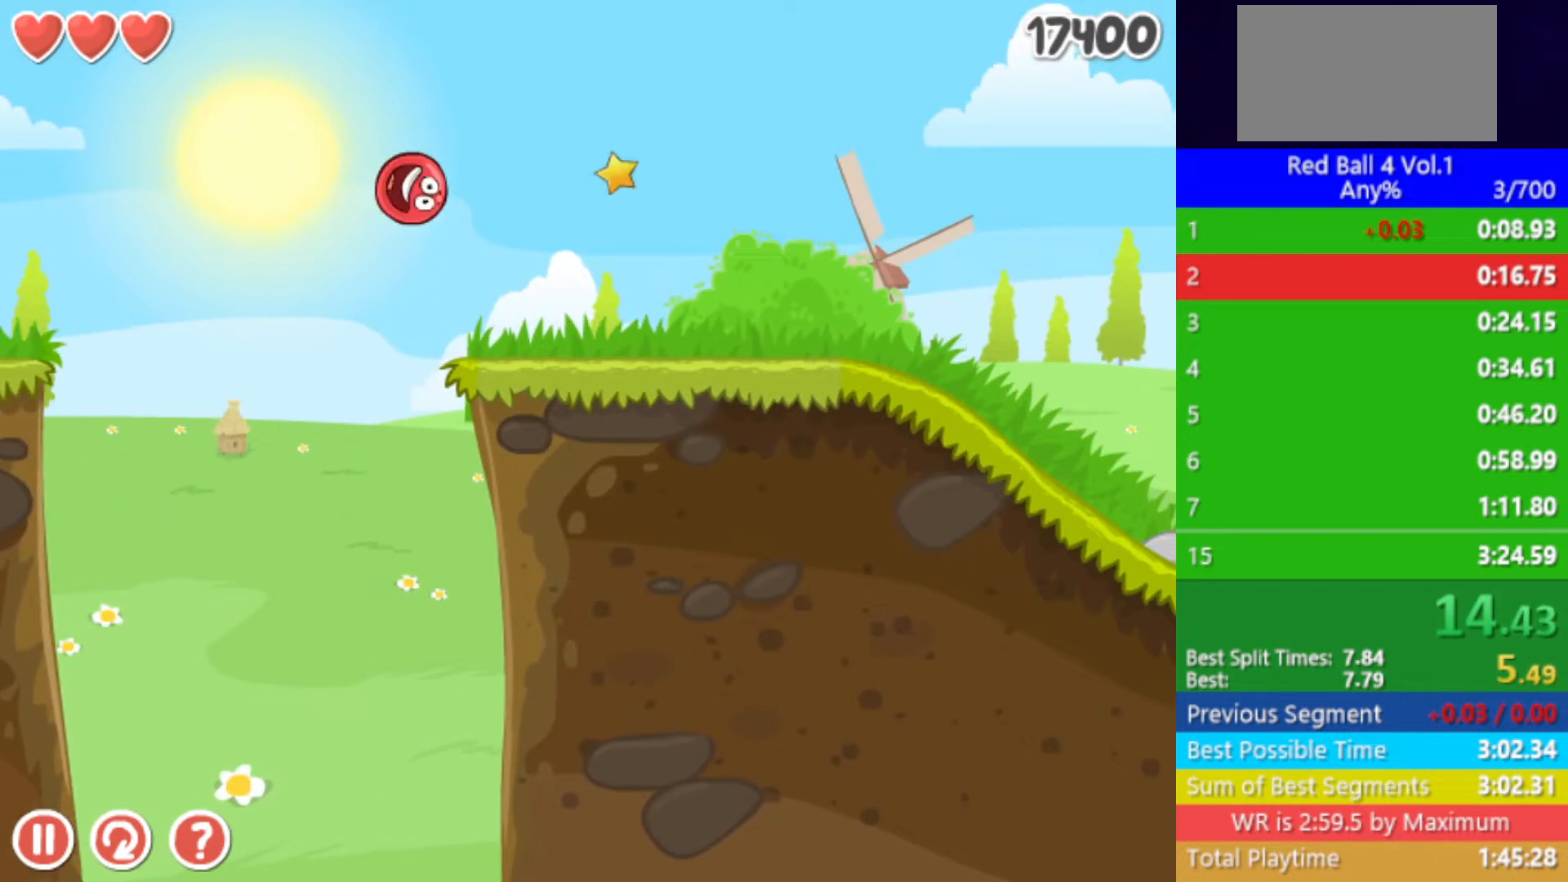
{"keys": ["right"], "events": [[383, "up", "down"], [433, "up", "up"]]}
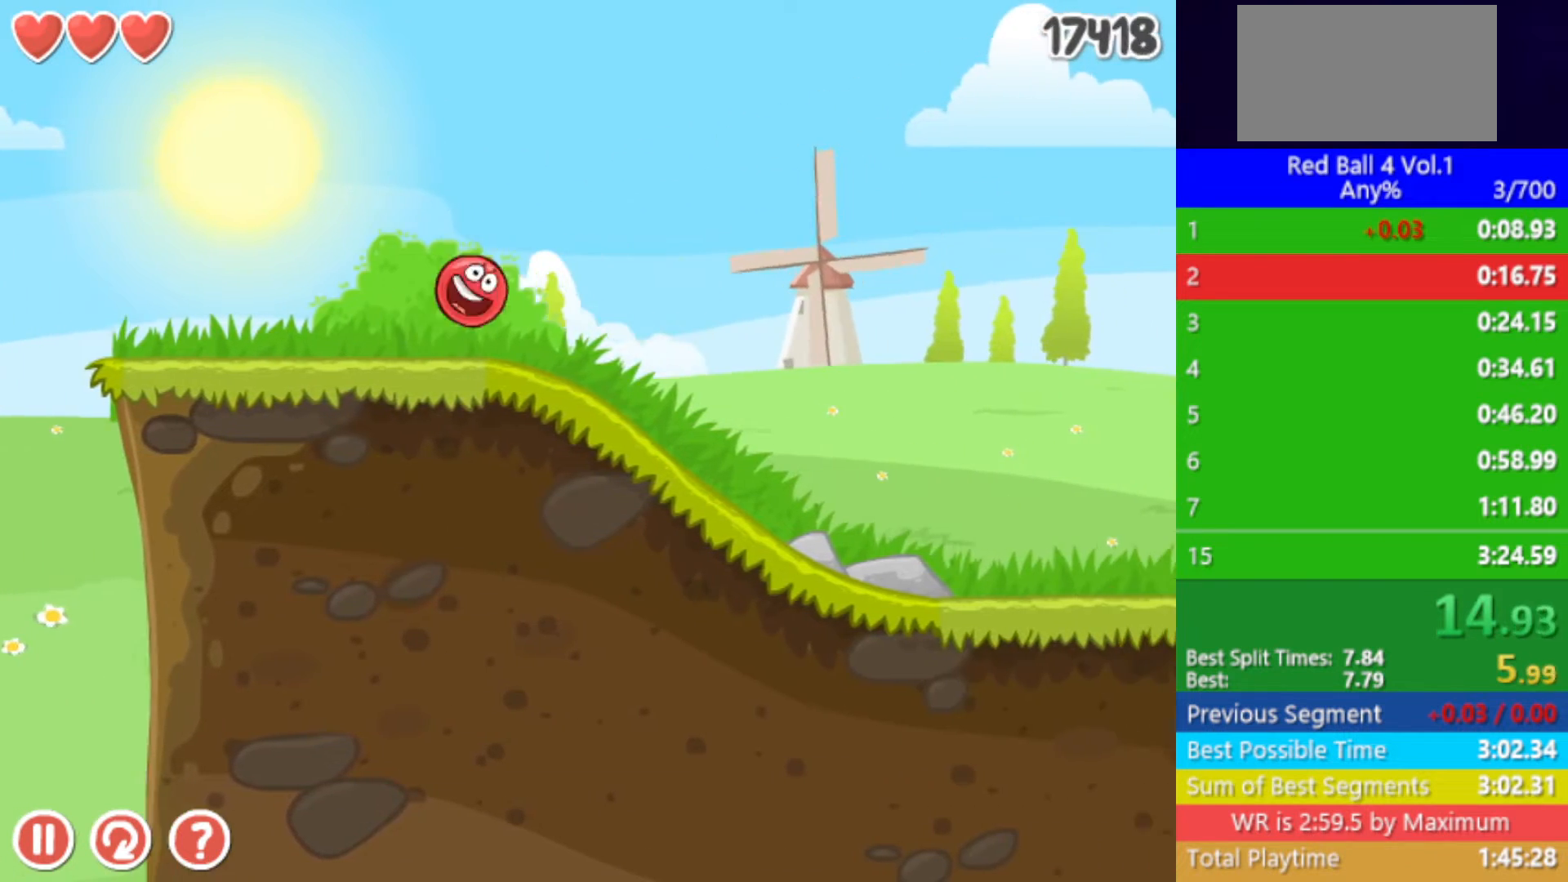
{"keys": ["right"], "events": [[50, "up", "down"], [83, "up", "up"]]}
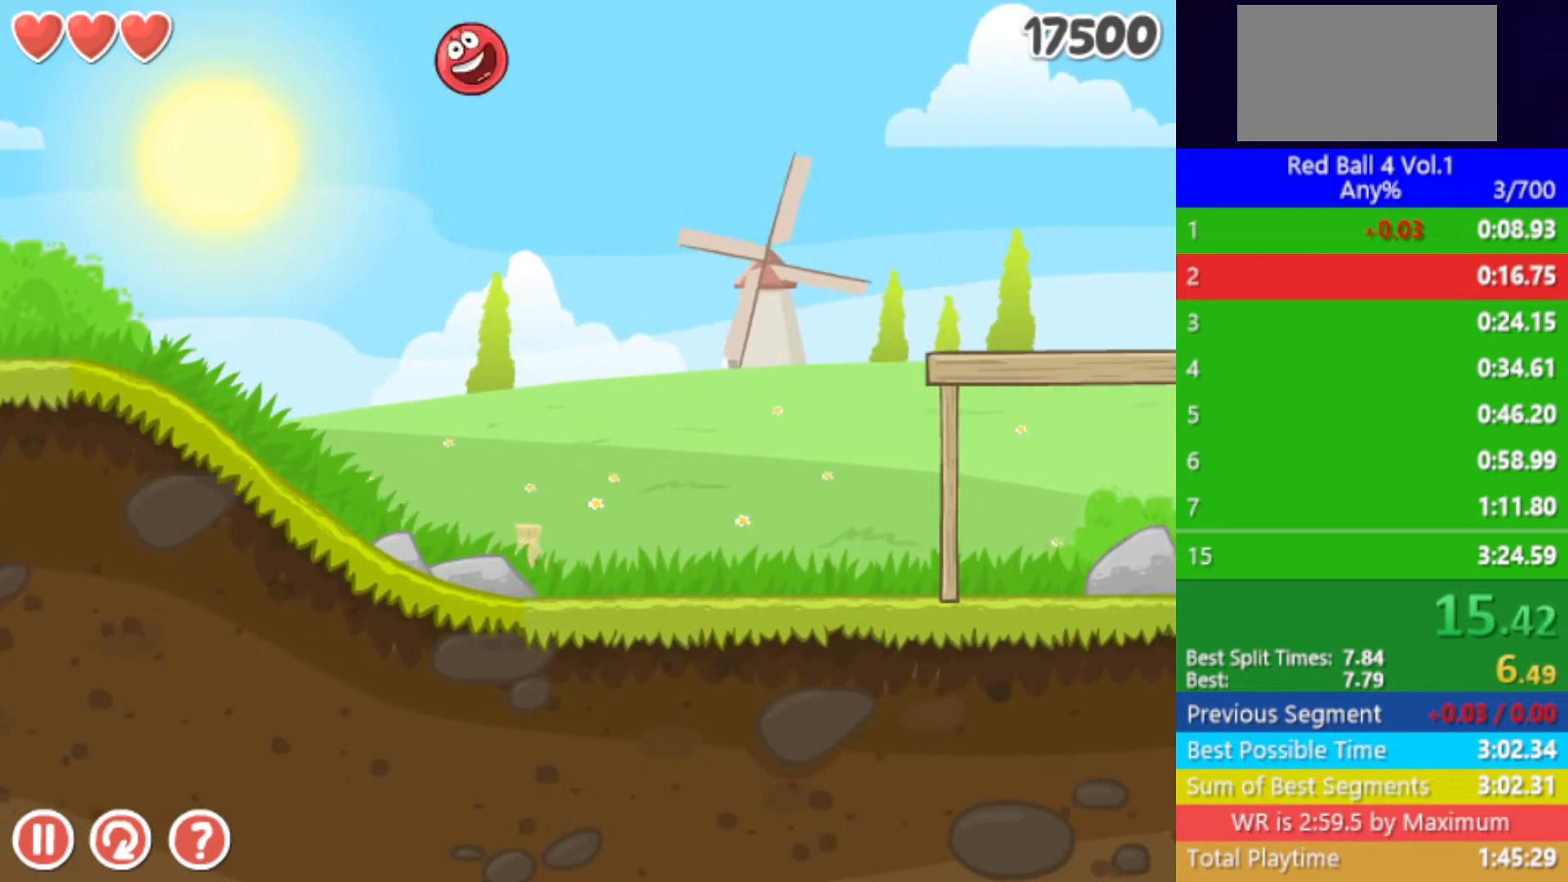
{"keys": ["right"], "events": []}
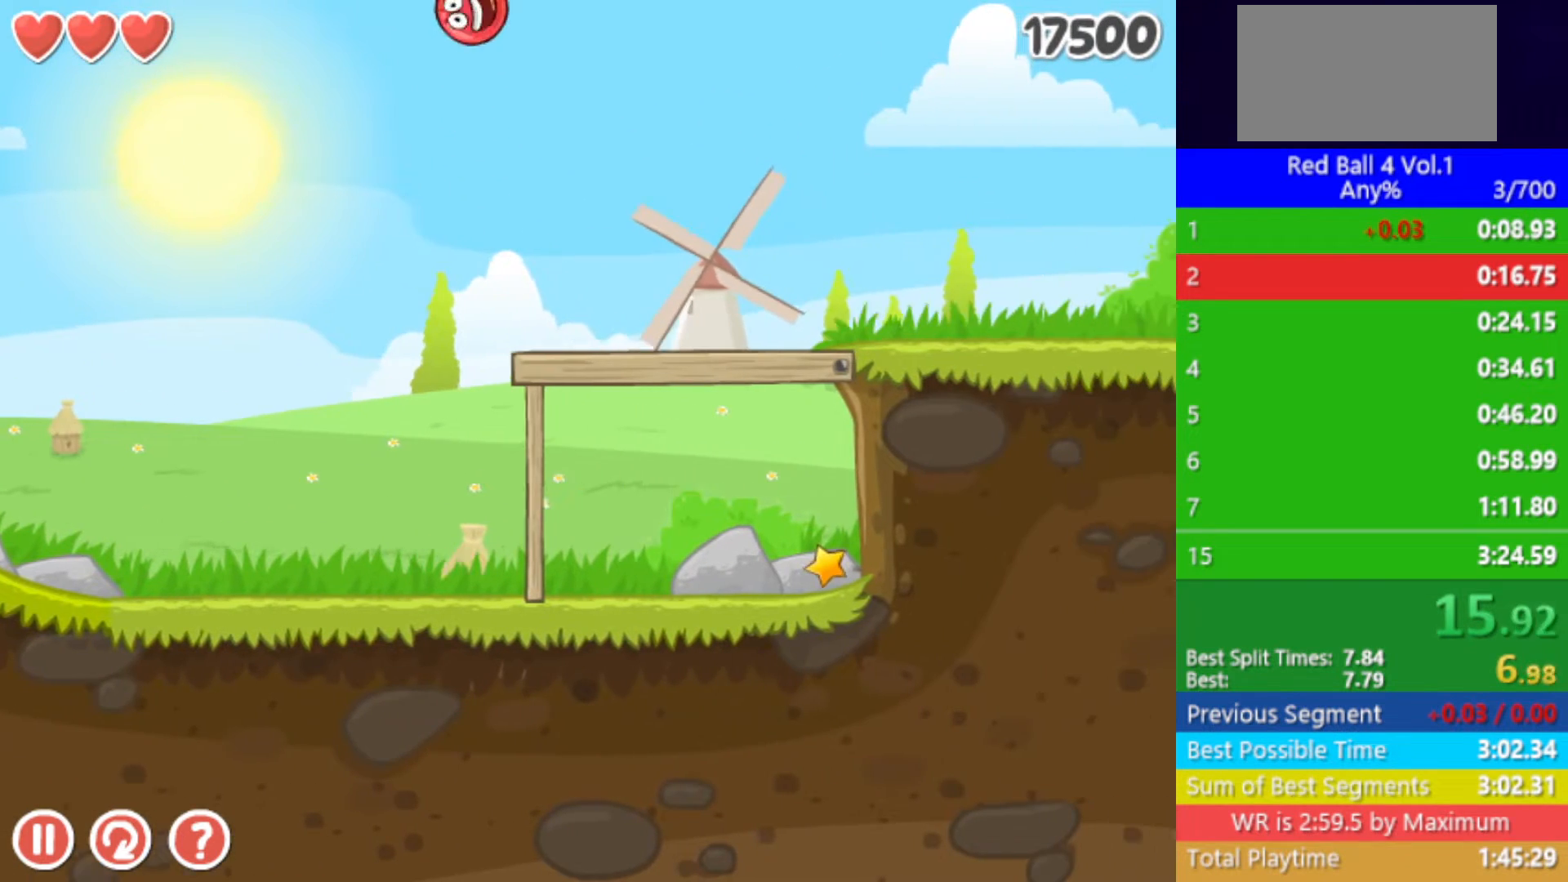
{"keys": ["right"], "events": []}
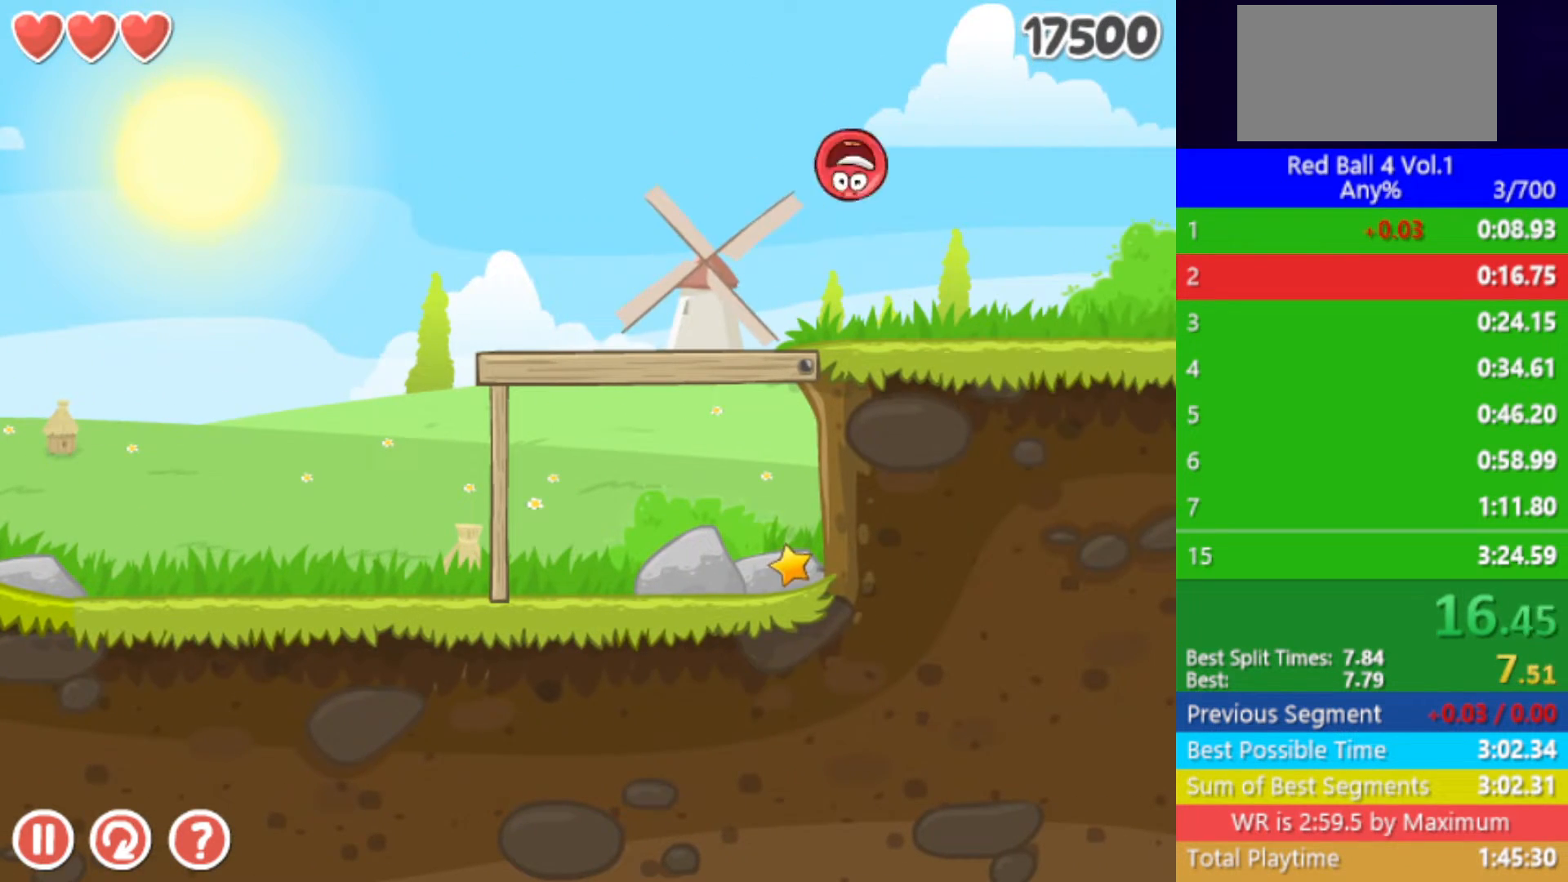
{"keys": ["right"], "events": []}
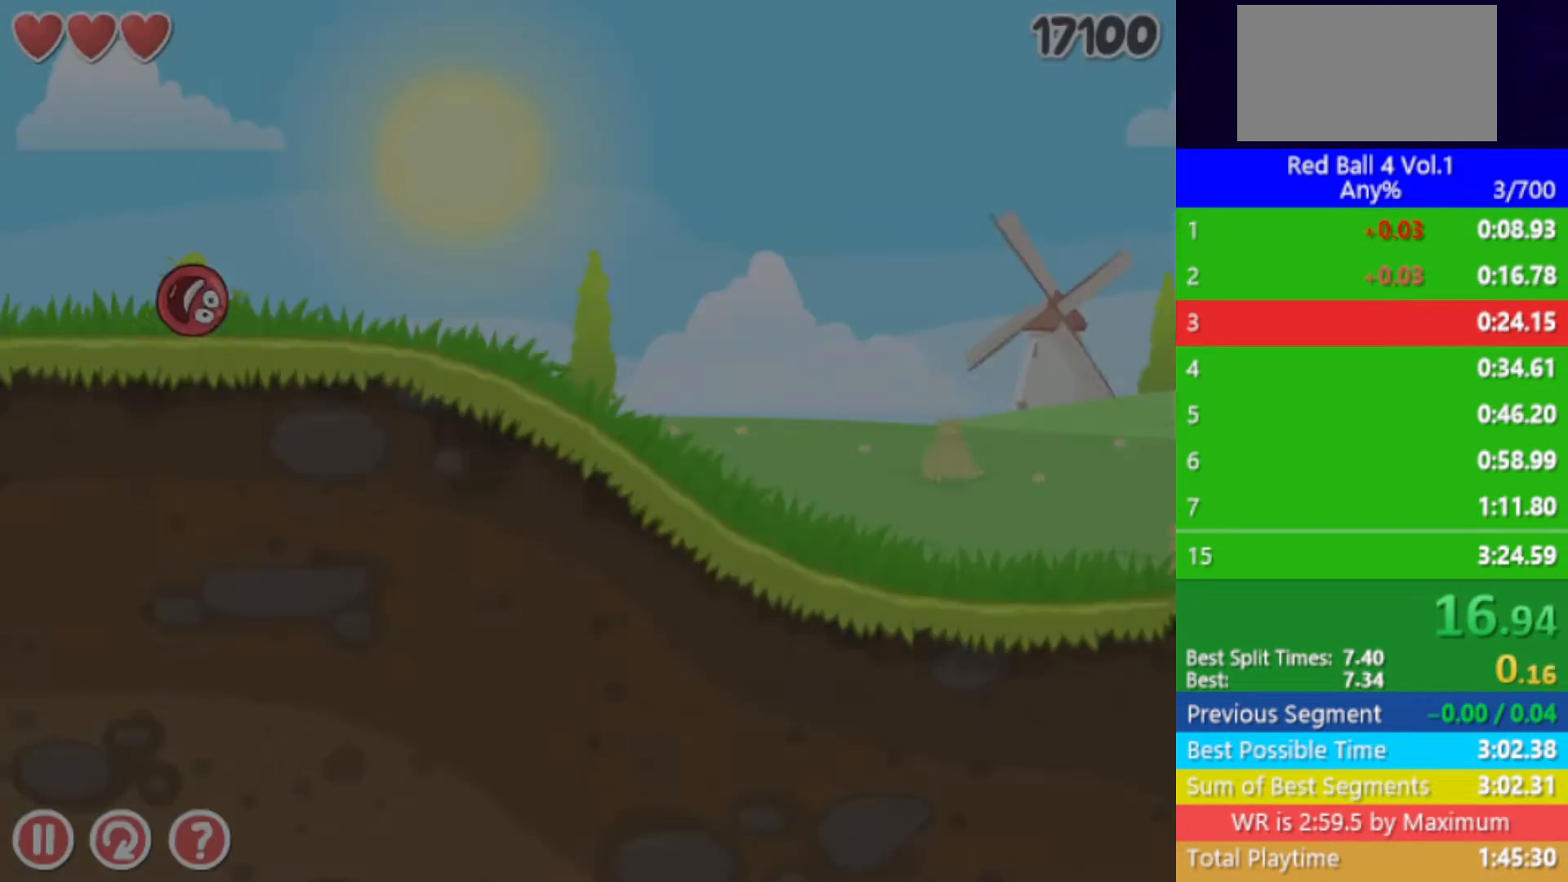
{"keys": ["right"], "events": []}
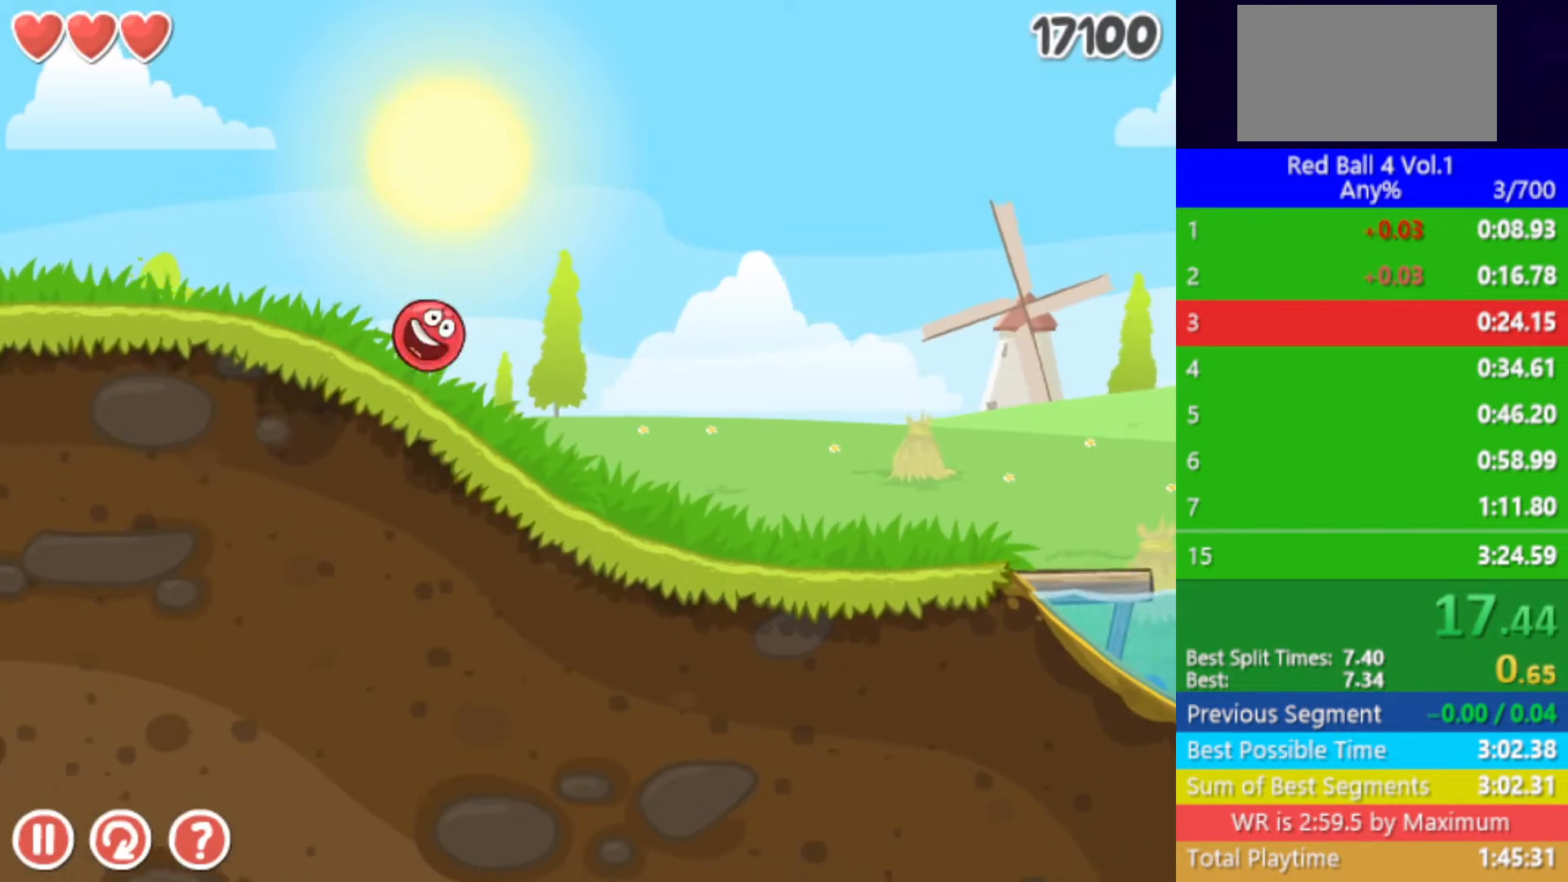
{"keys": ["right"], "events": []}
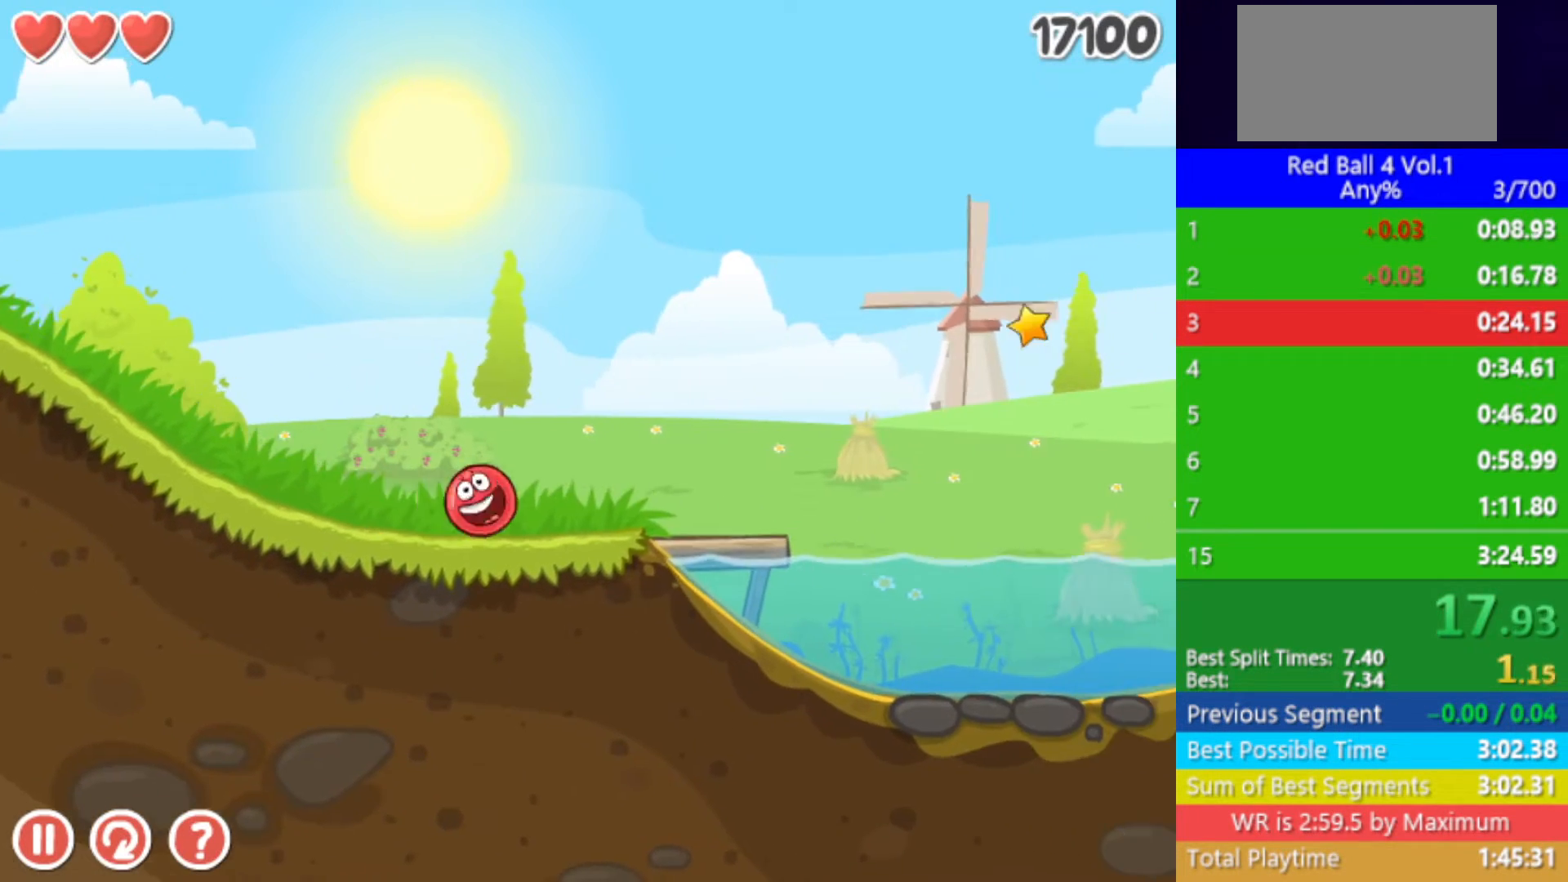
{"keys": ["right"], "events": [[17, "up", "down"], [33, "up", "up"], [167, "up", "down"], [183, "up", "up"]]}
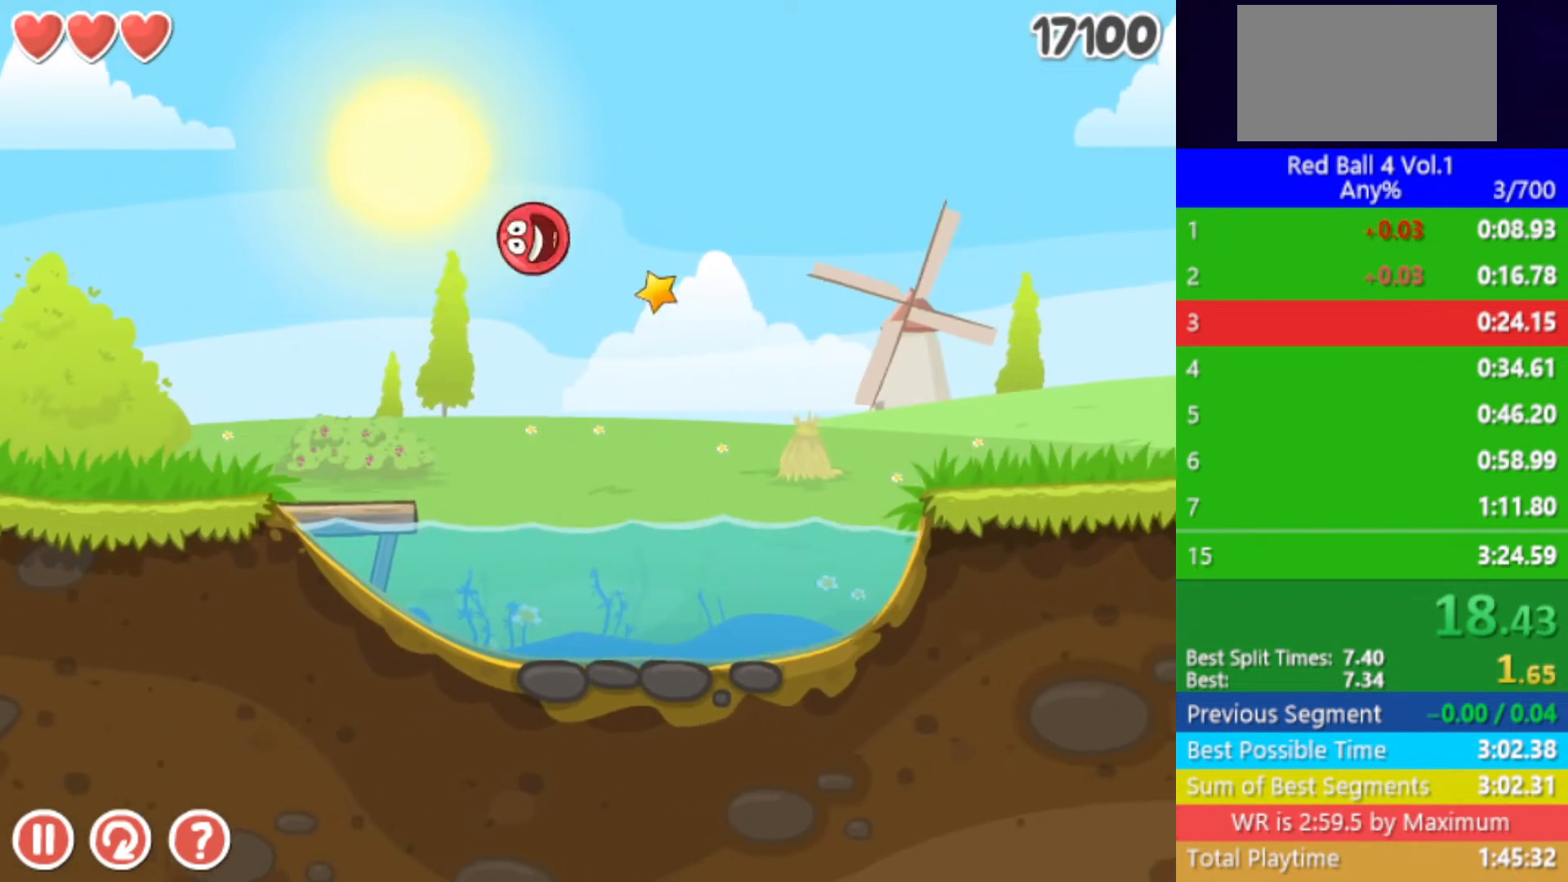
{"keys": ["right"], "events": []}
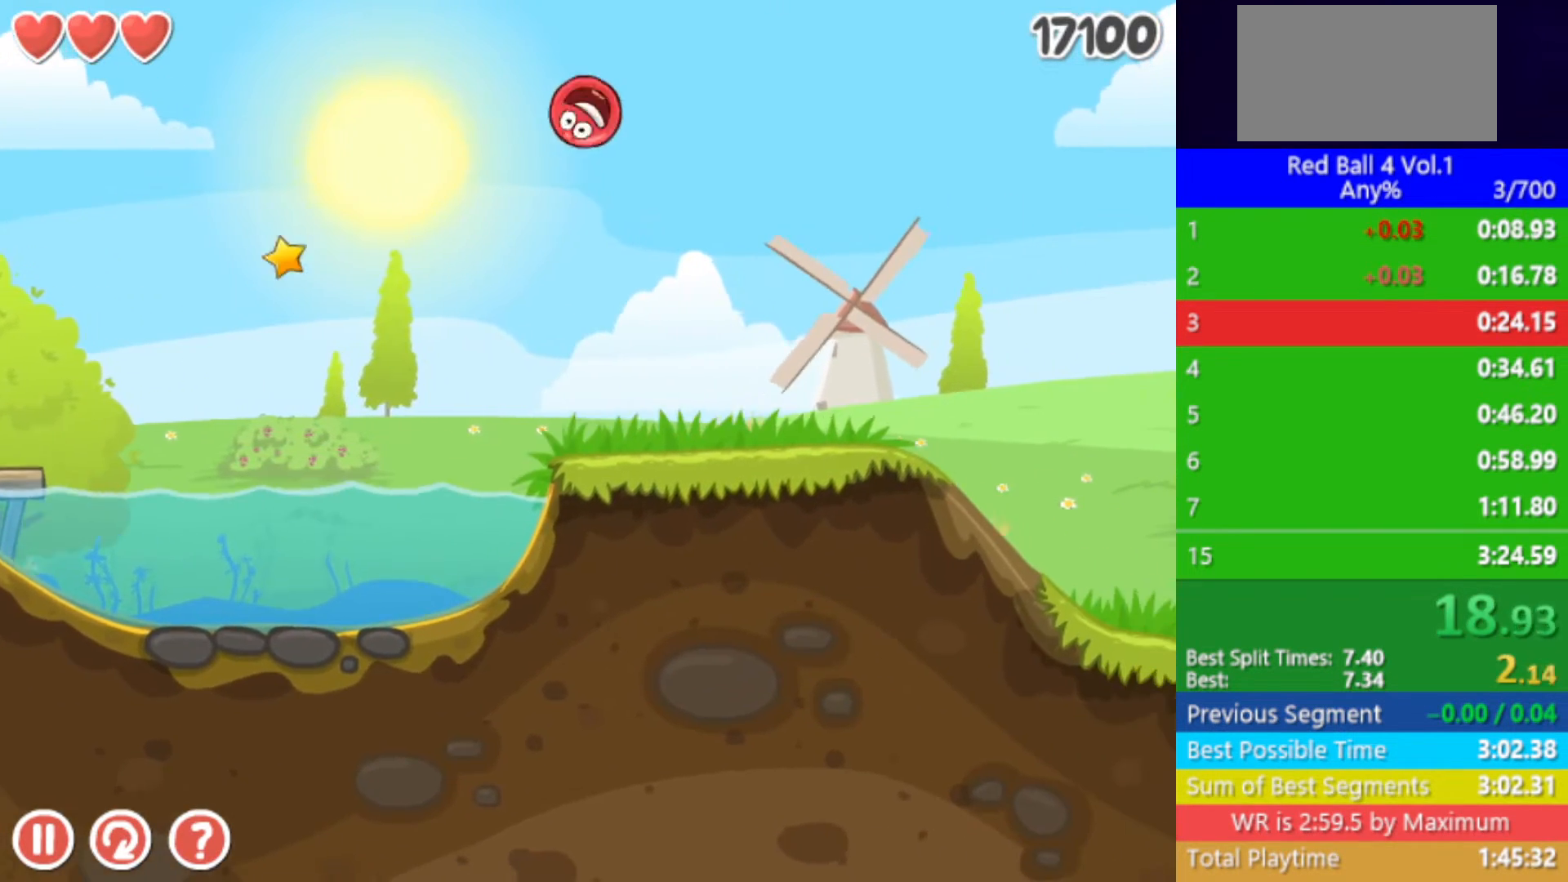
{"keys": ["right"], "events": [[83, "left", "down"], [183, "left", "up"]]}
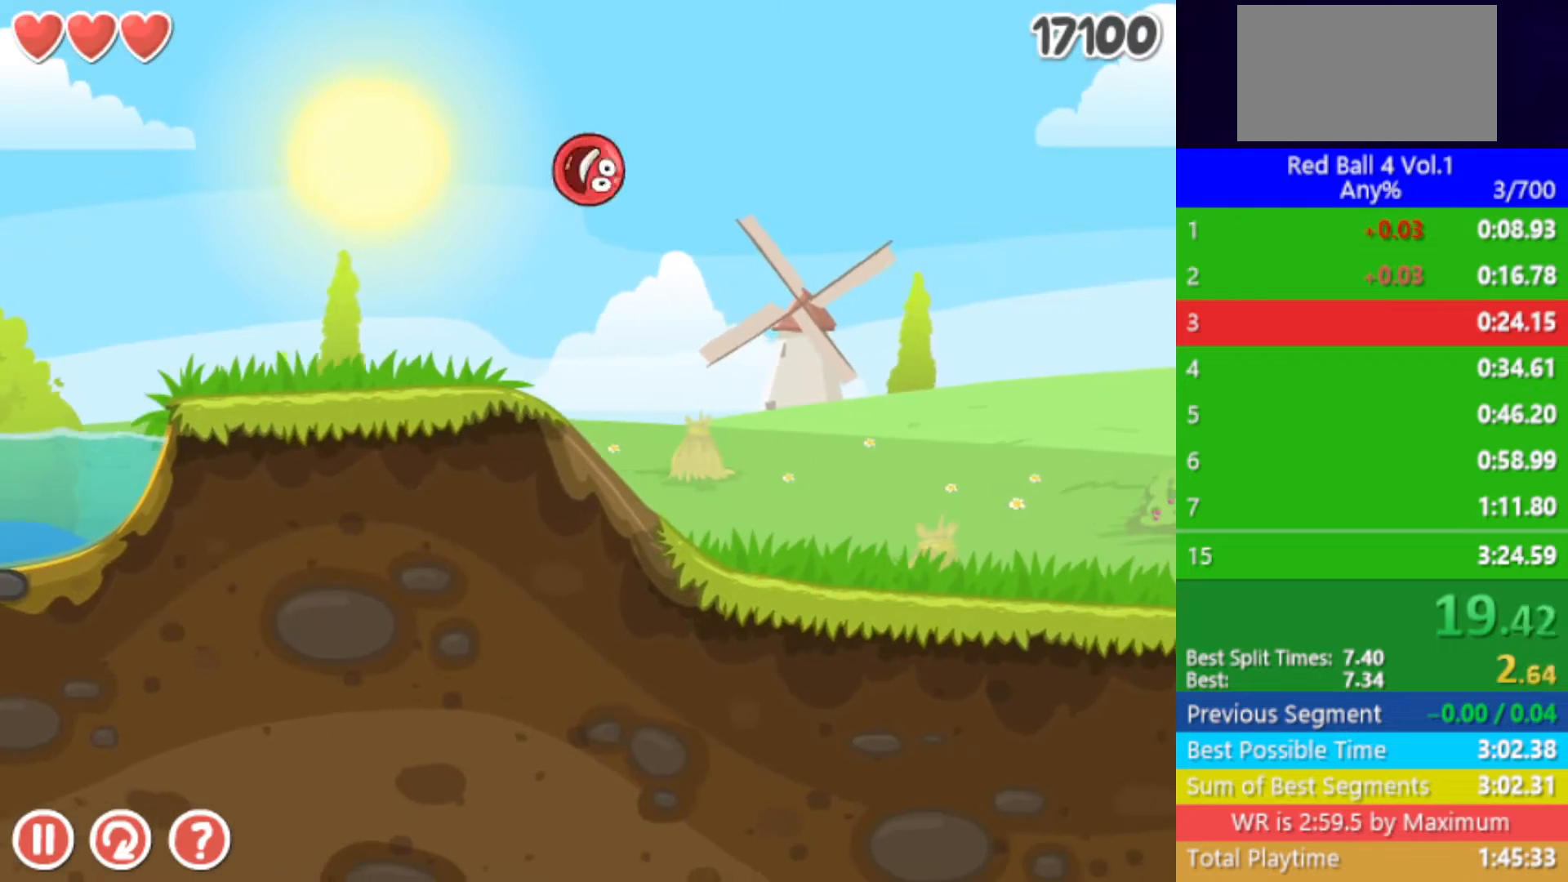
{"keys": ["right"], "events": [[83, "left", "down"], [117, "left", "up"]]}
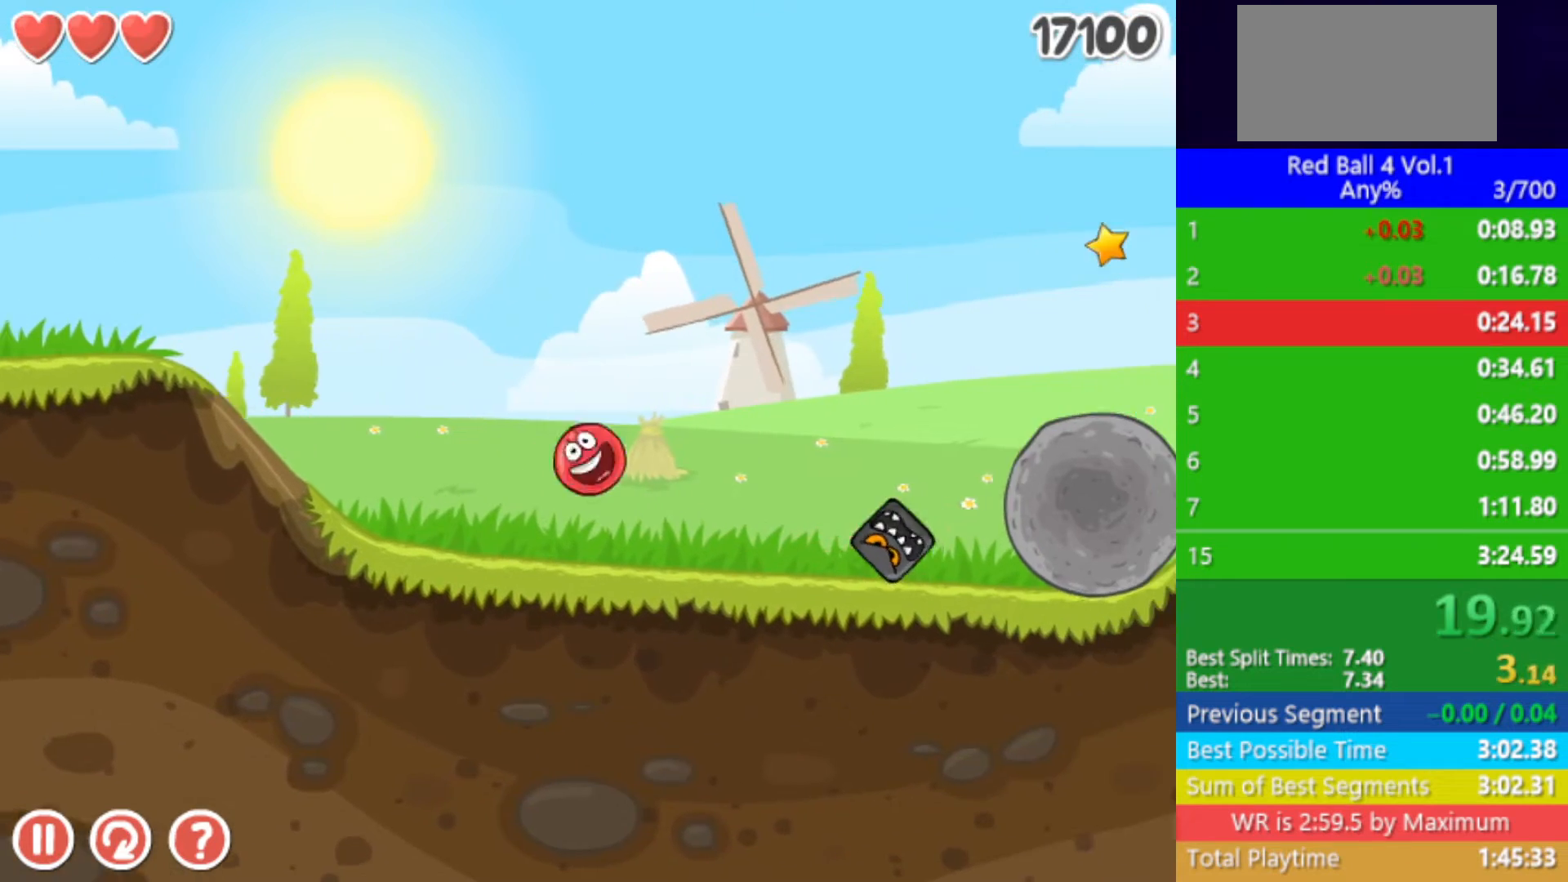
{"keys": ["right"], "events": [[50, "up", "down"], [367, "up", "up"], [450, "up", "down"], [483, "up", "up"]]}
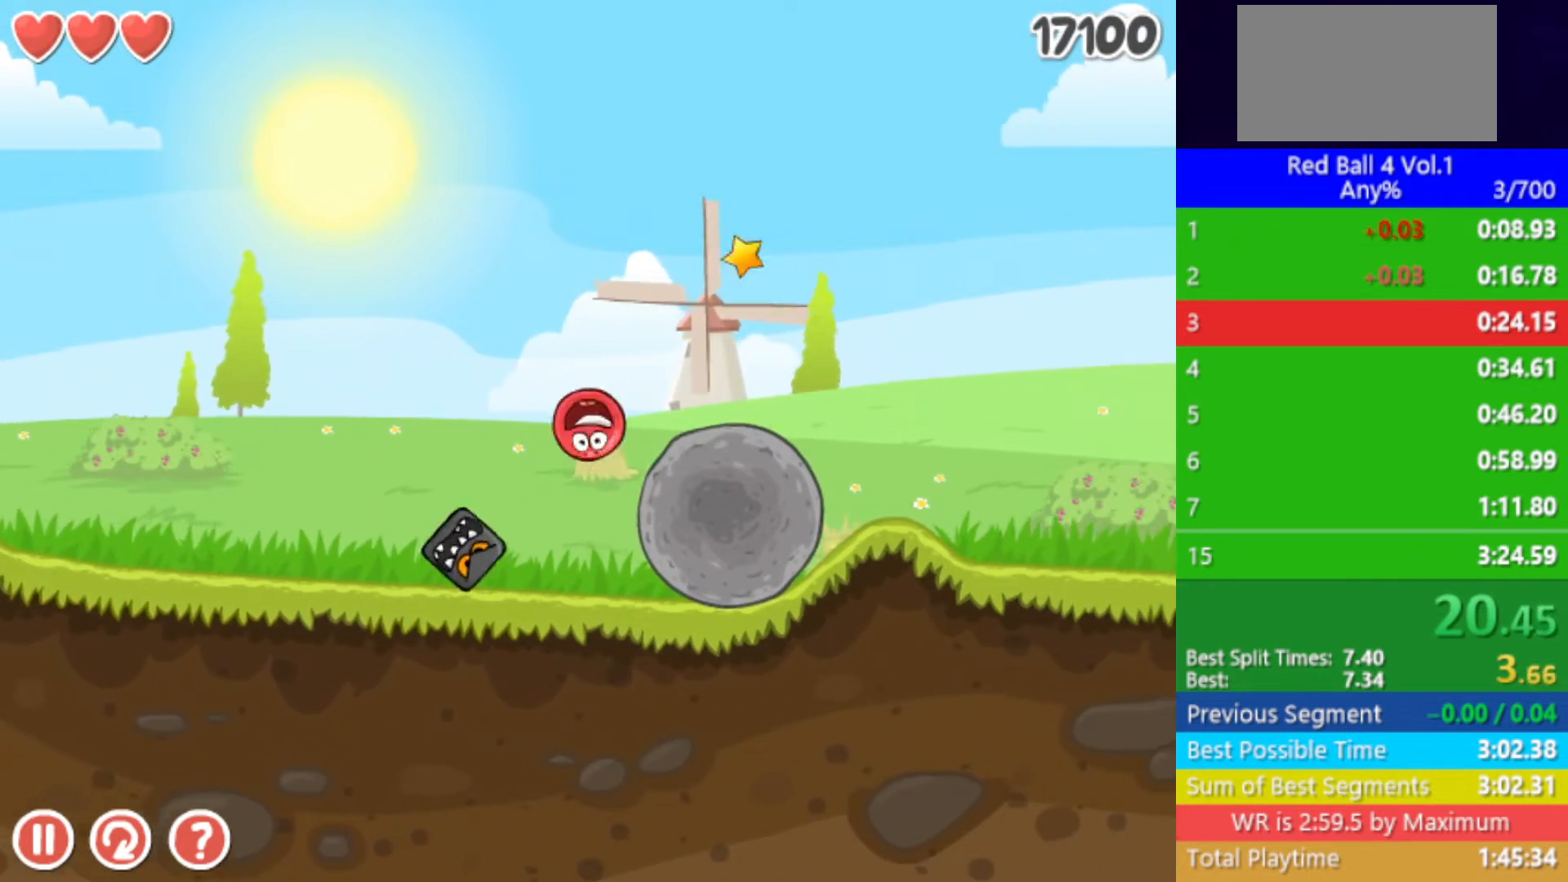
{"keys": ["right"], "events": [[50, "up", "down"], [83, "up", "up"], [150, "up", "down"], [183, "up", "up"], [250, "up", "down"], [283, "up", "up"], [367, "up", "down"], [383, "up", "up"], [467, "up", "down"], [500, "up", "up"]]}
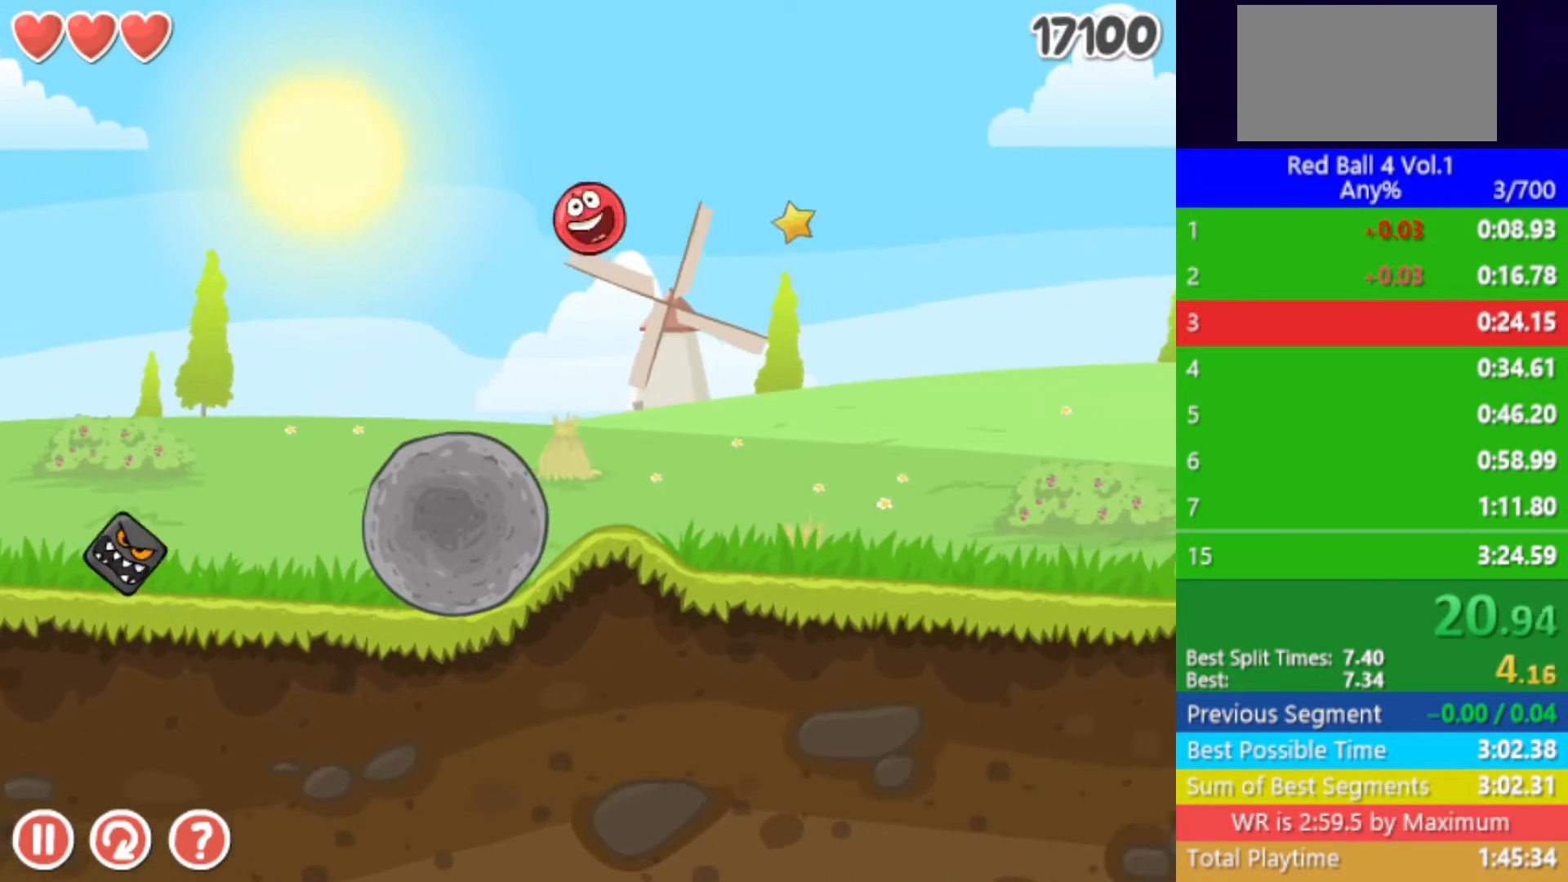
{"keys": [], "events": [[67, "up", "down"], [117, "up", "up"], [183, "up", "down"], [233, "up", "up"], [317, "right", "up"]]}
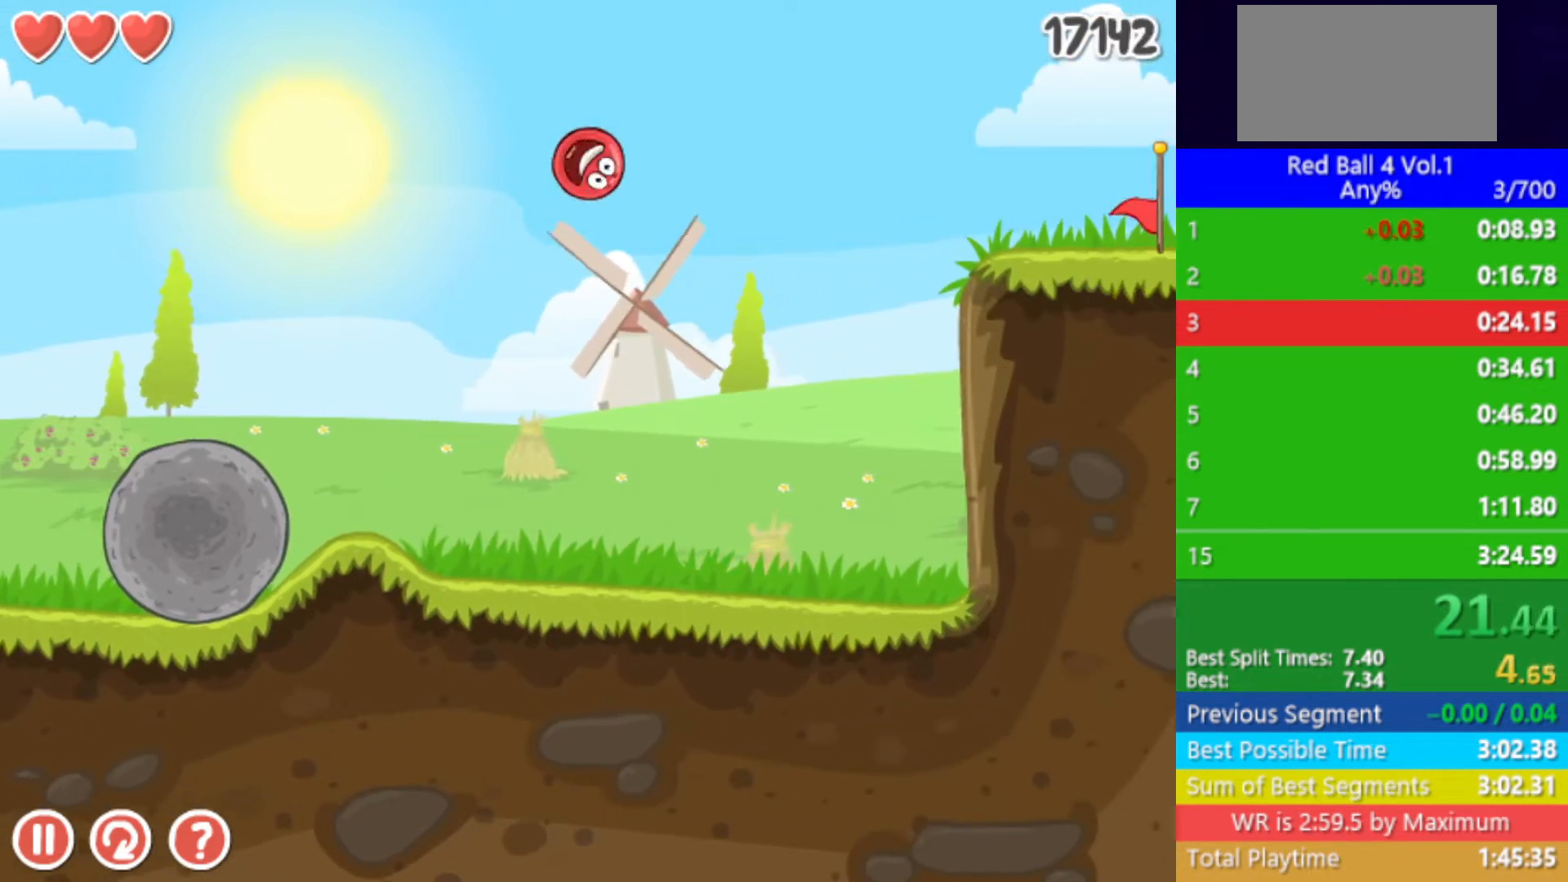
{"keys": [], "events": []}
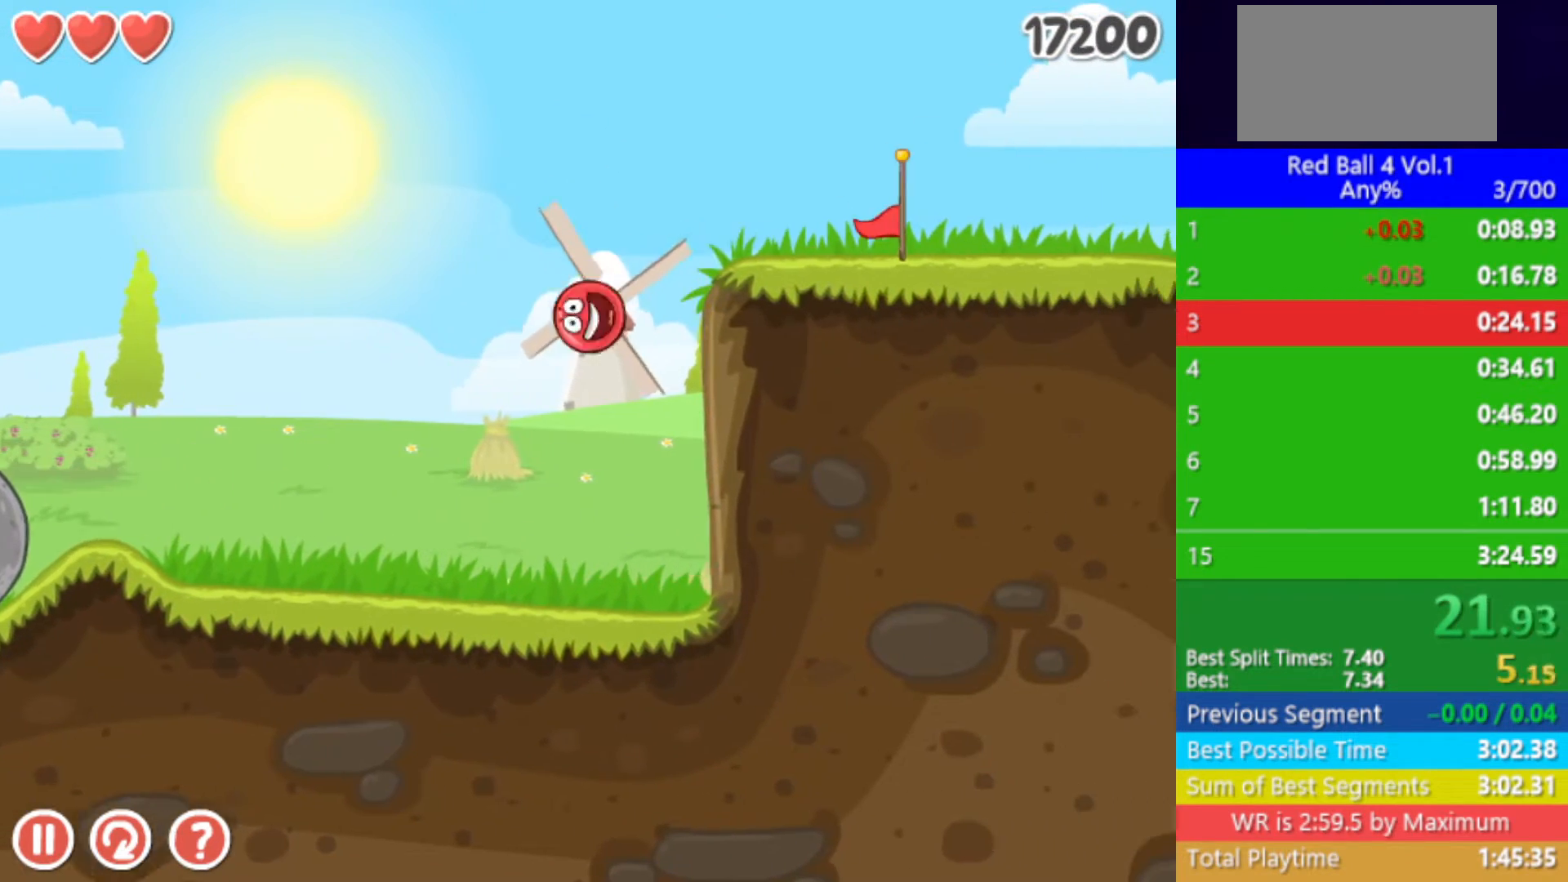
{"keys": ["right"], "events": [[467, "right", "down"]]}
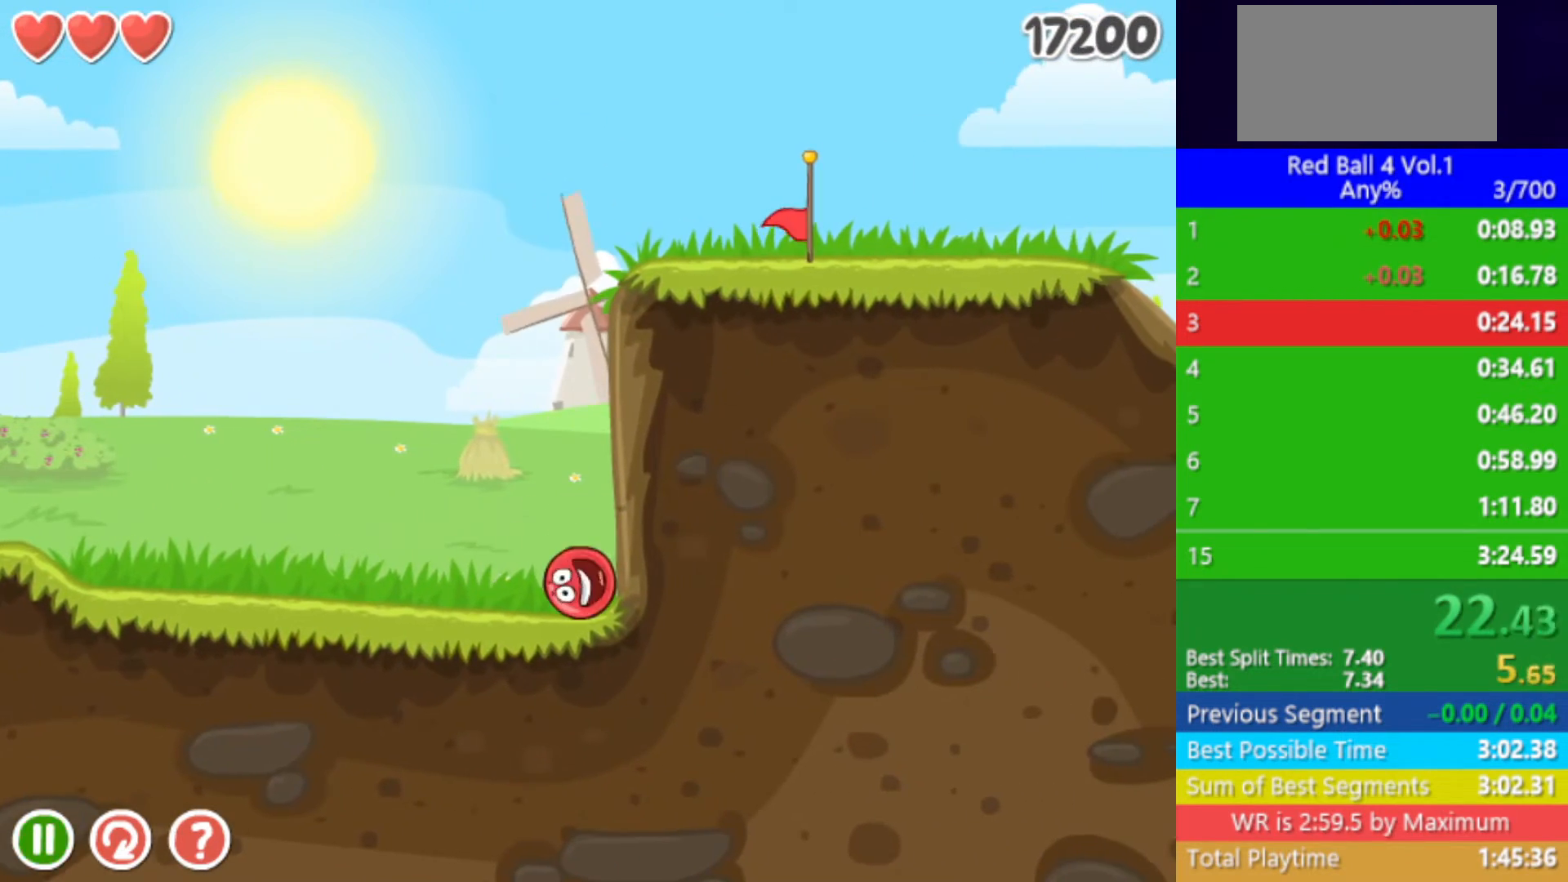
{"keys": ["right"], "events": []}
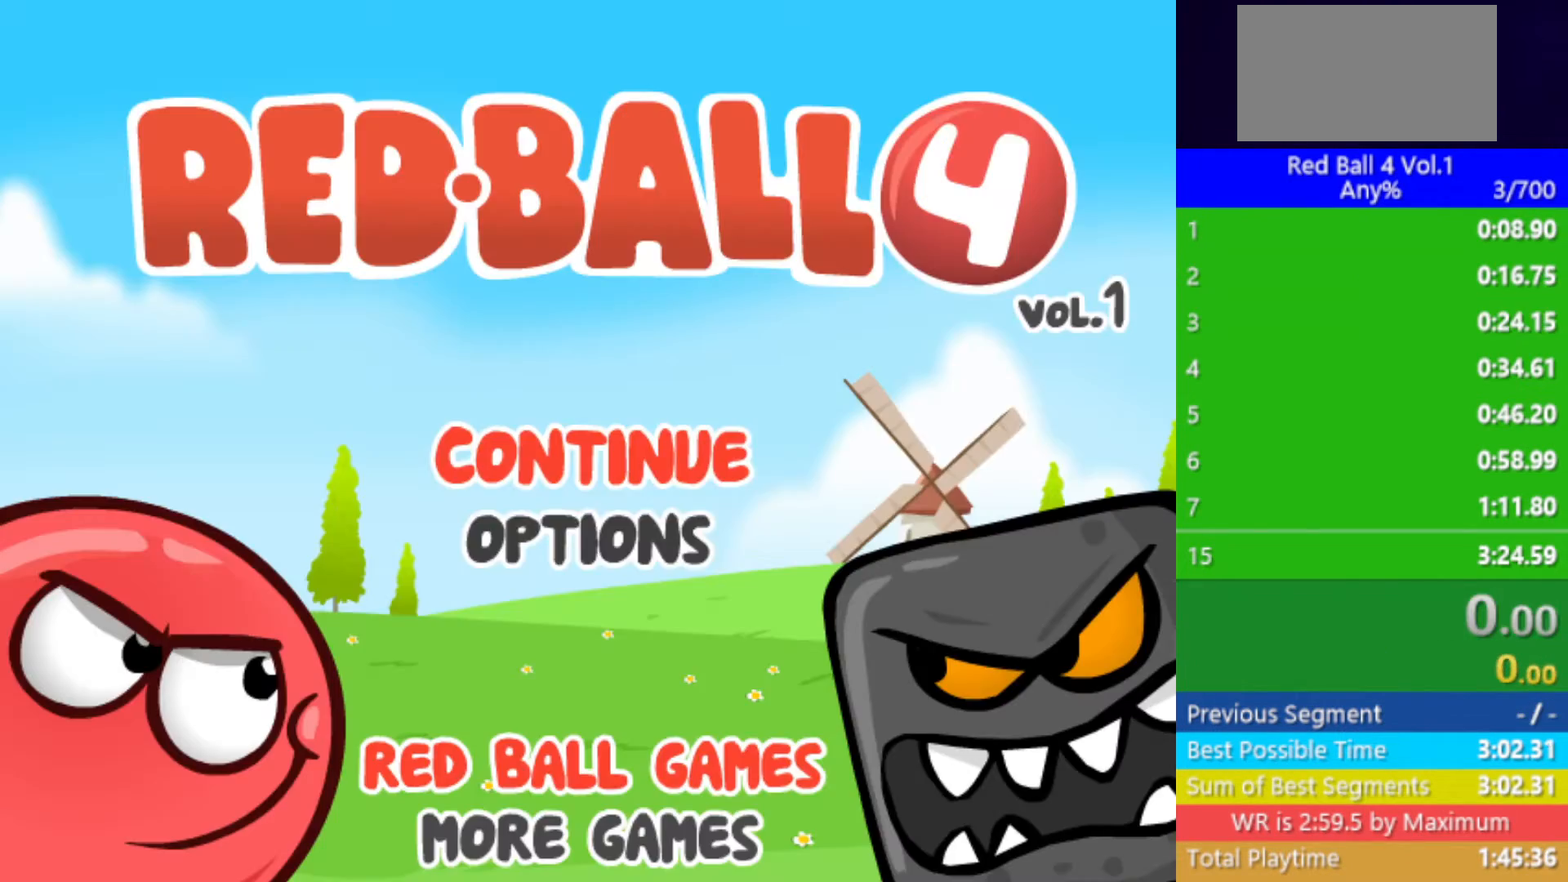
{"keys": ["right"], "events": []}
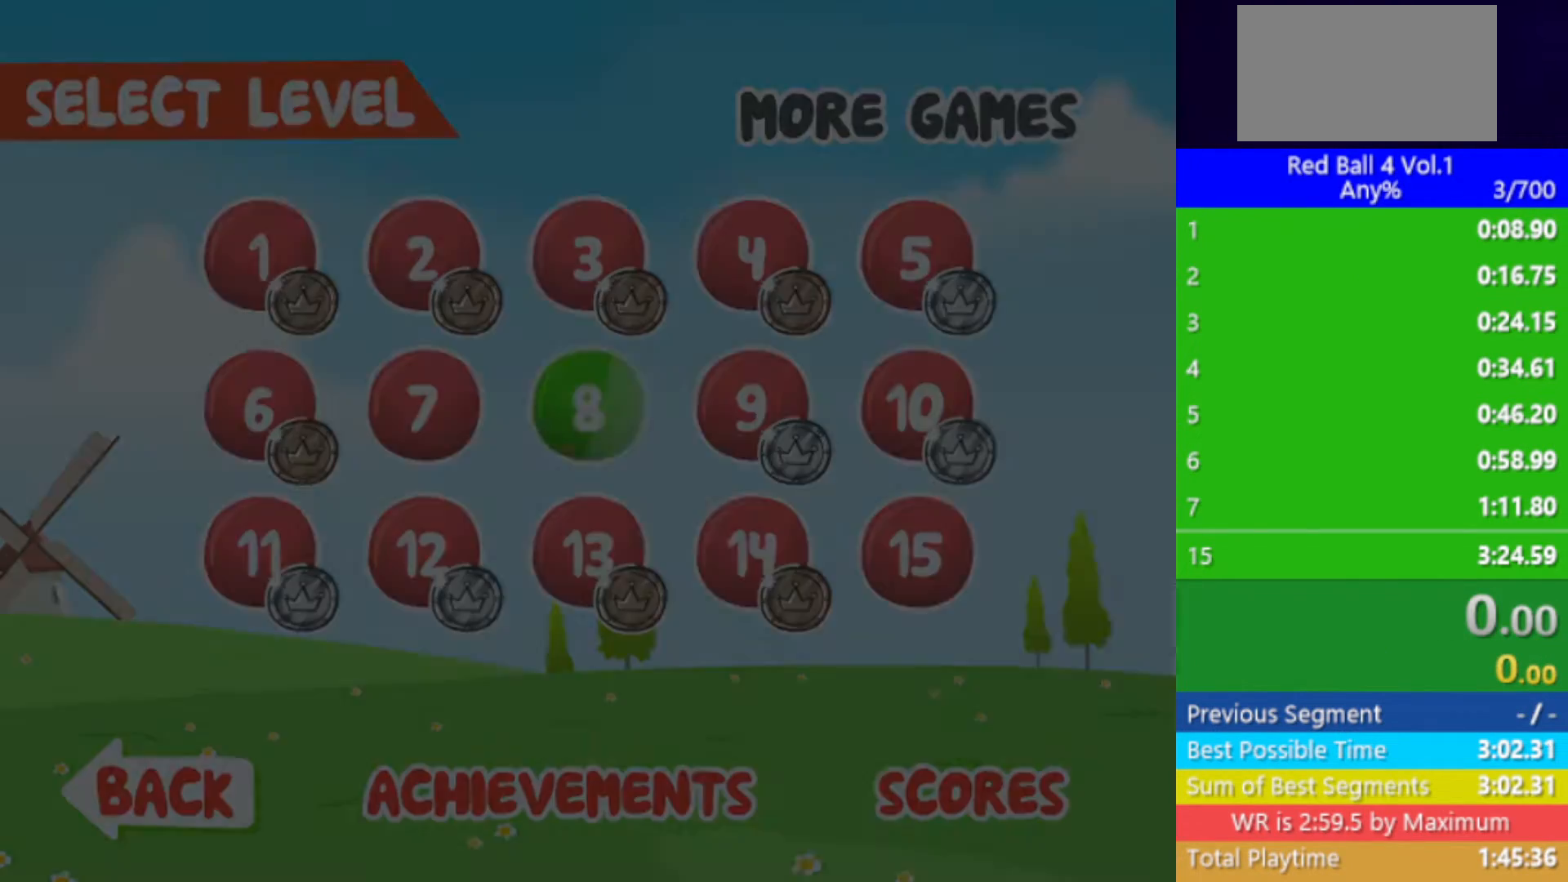
{"keys": ["right"], "events": []}
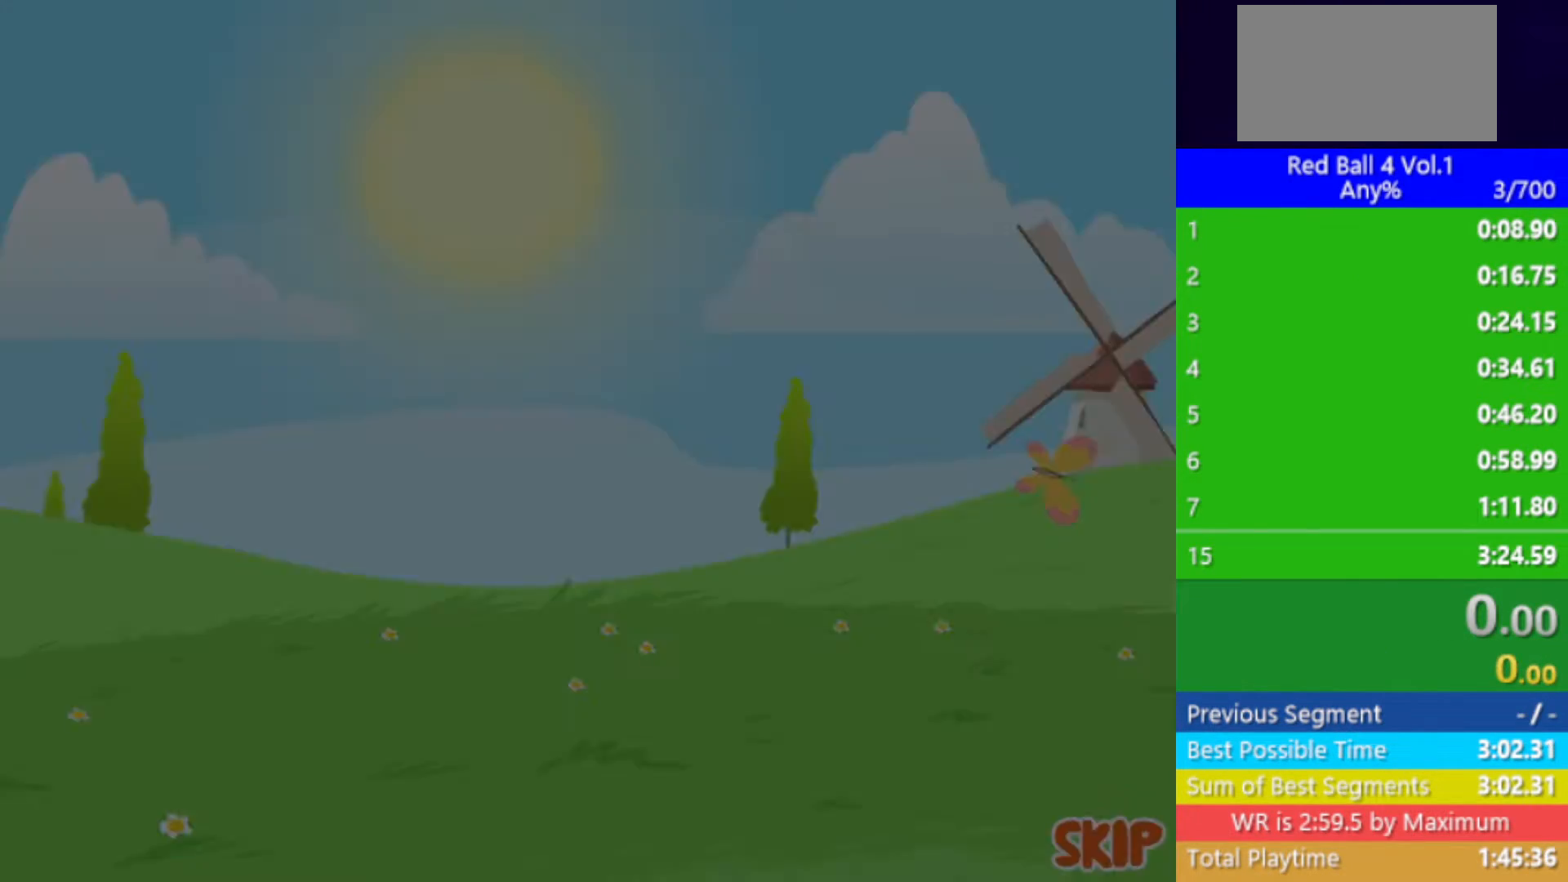
{"keys": ["right"], "events": []}
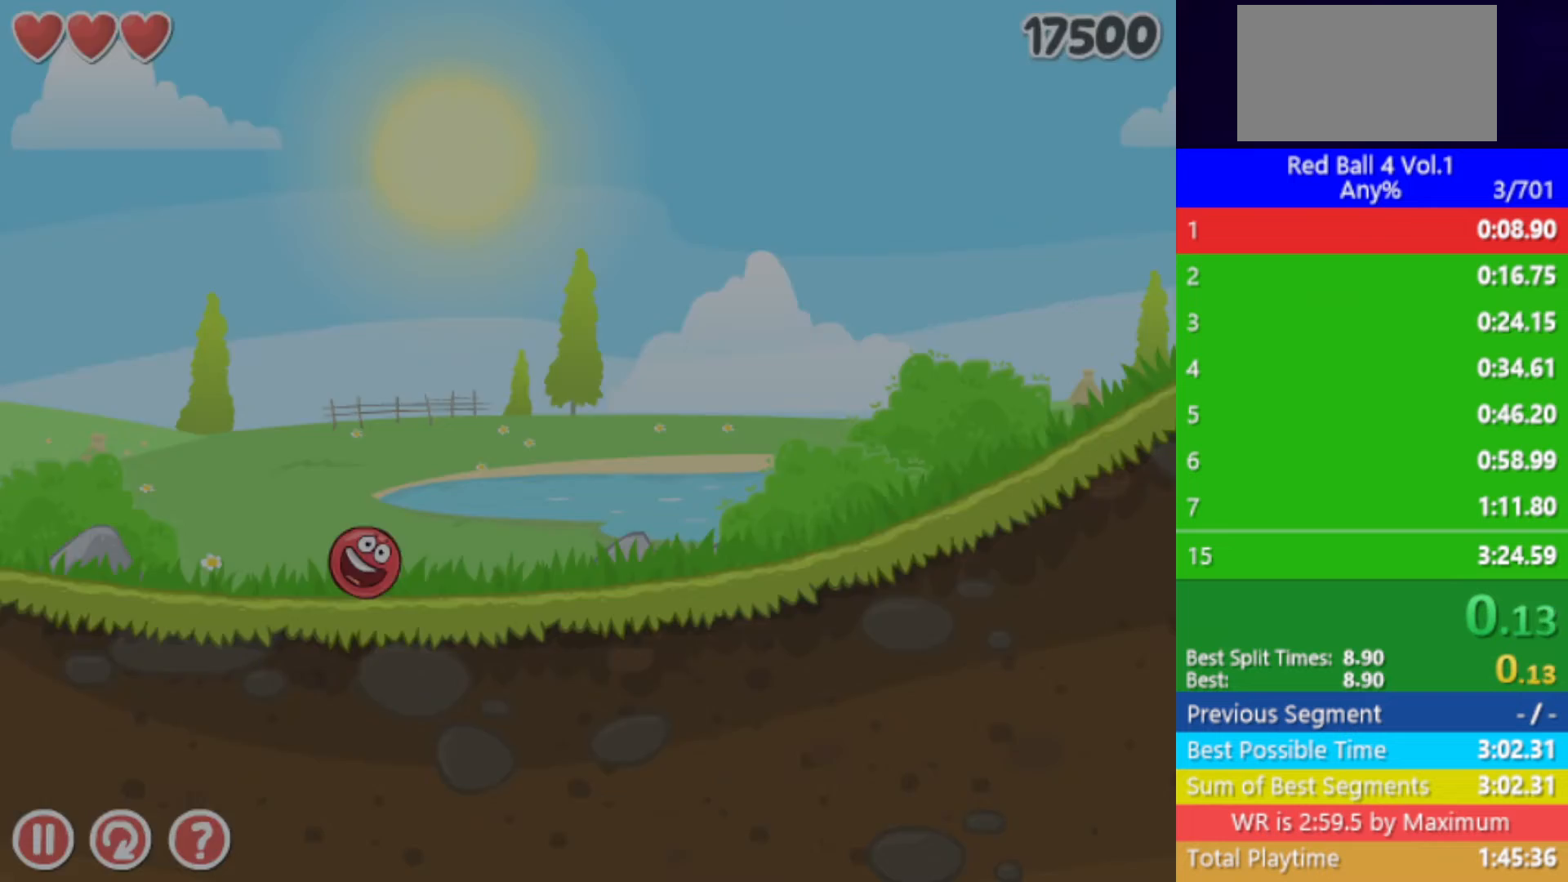
{"keys": ["right"], "events": []}
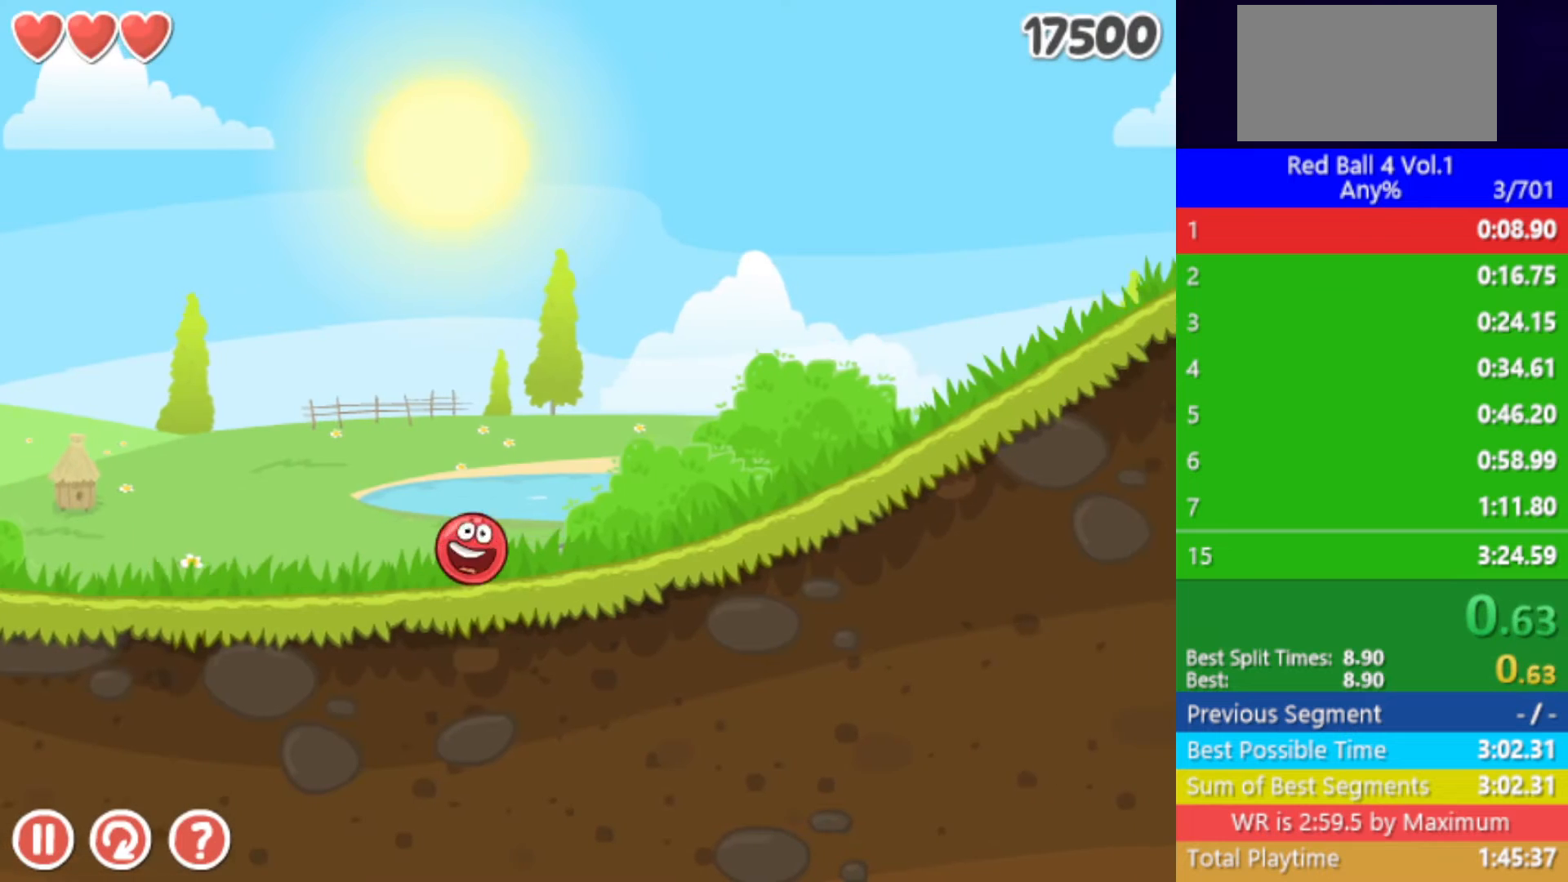
{"keys": ["right"], "events": []}
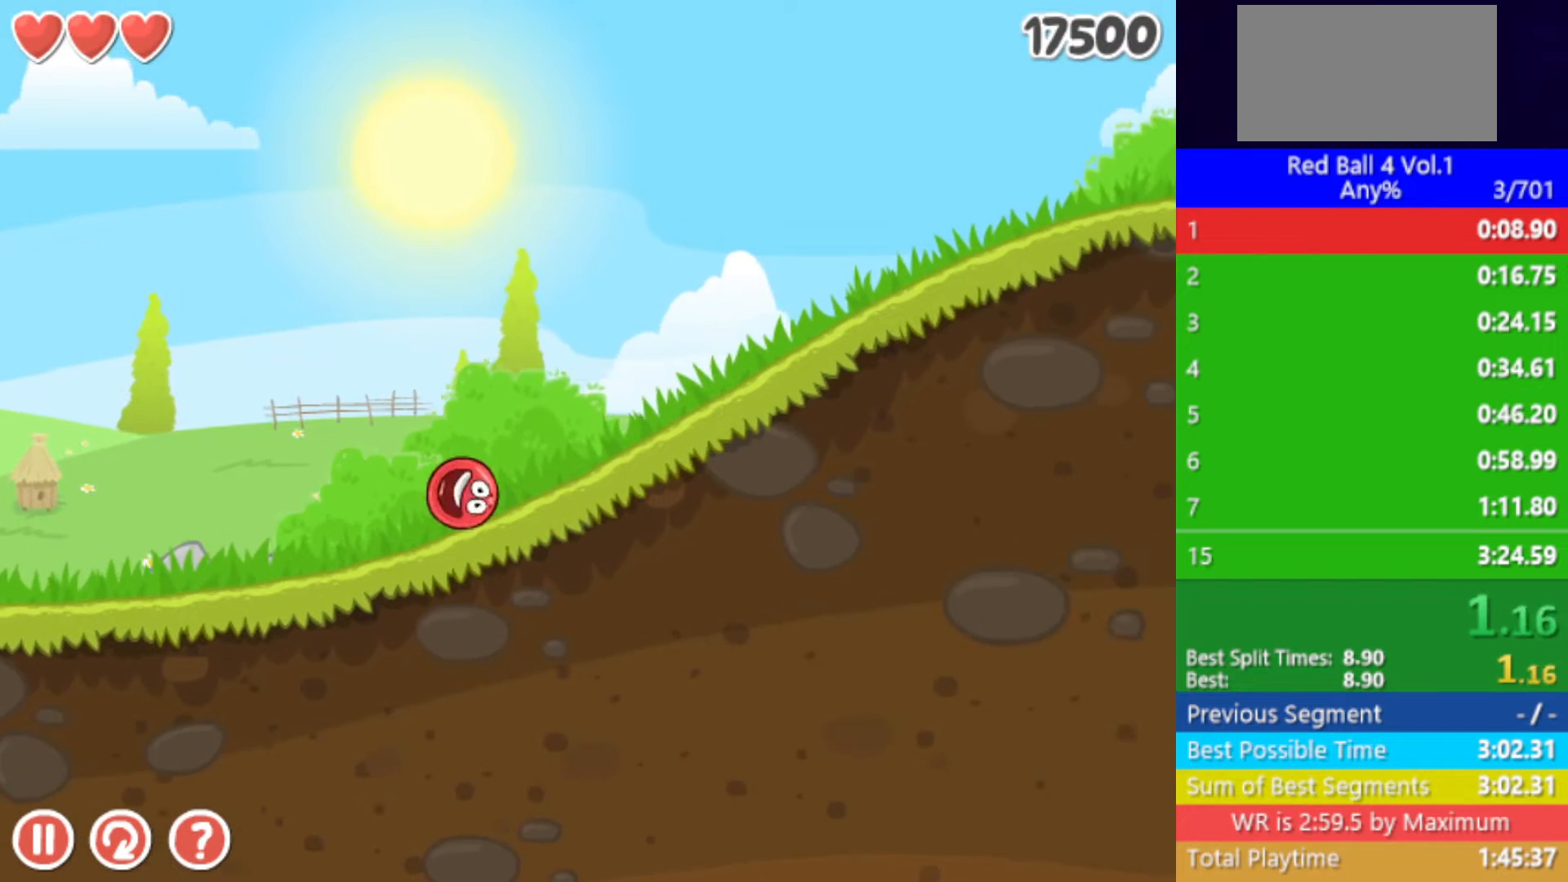
{"keys": ["right"], "events": []}
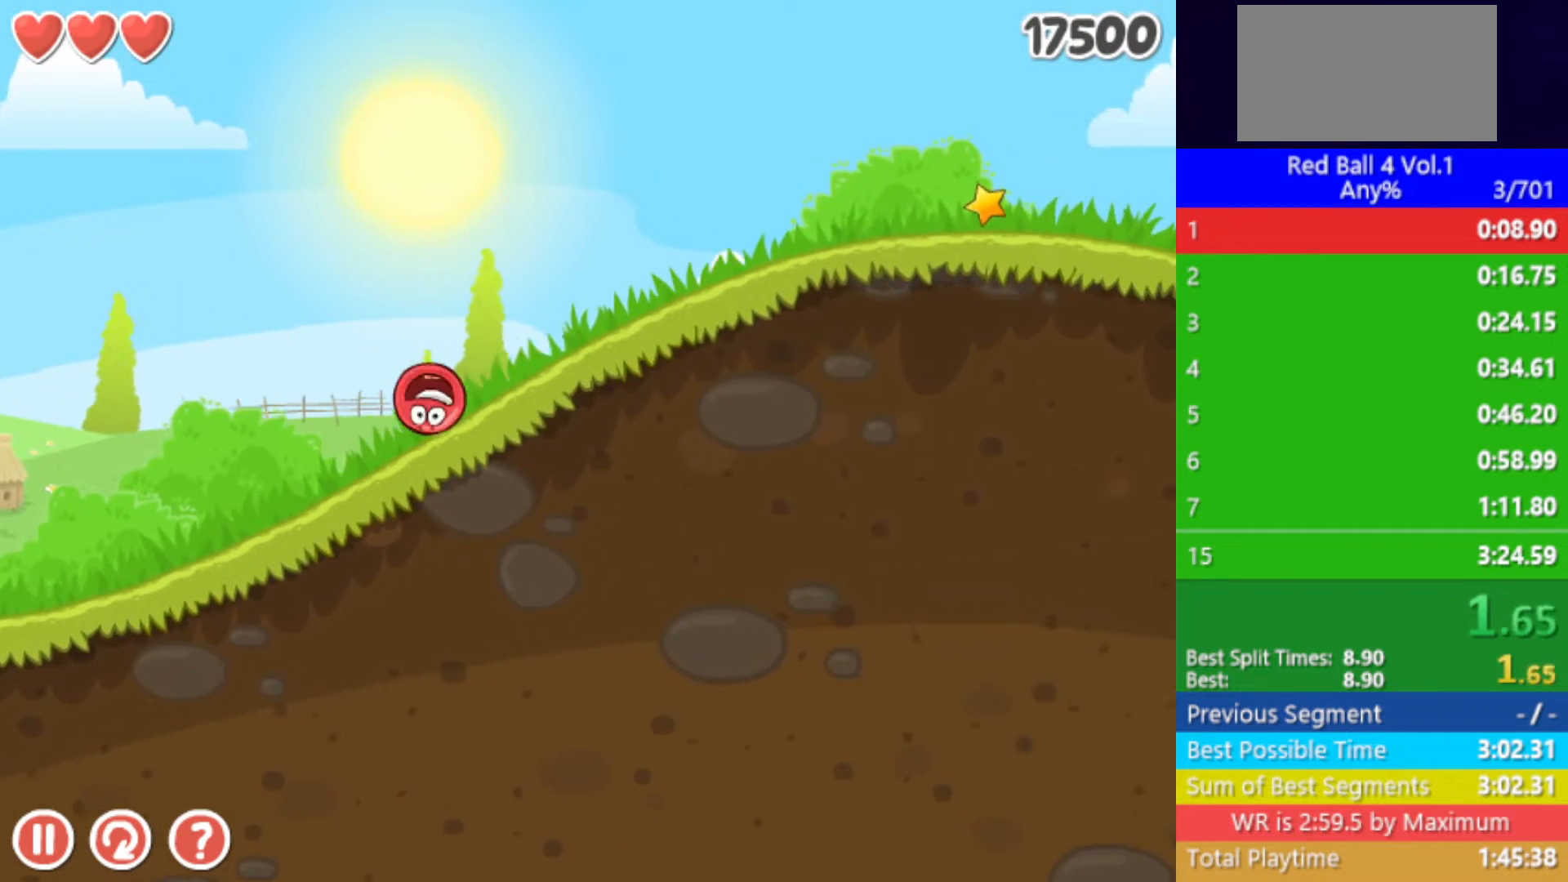
{"keys": ["right"], "events": []}